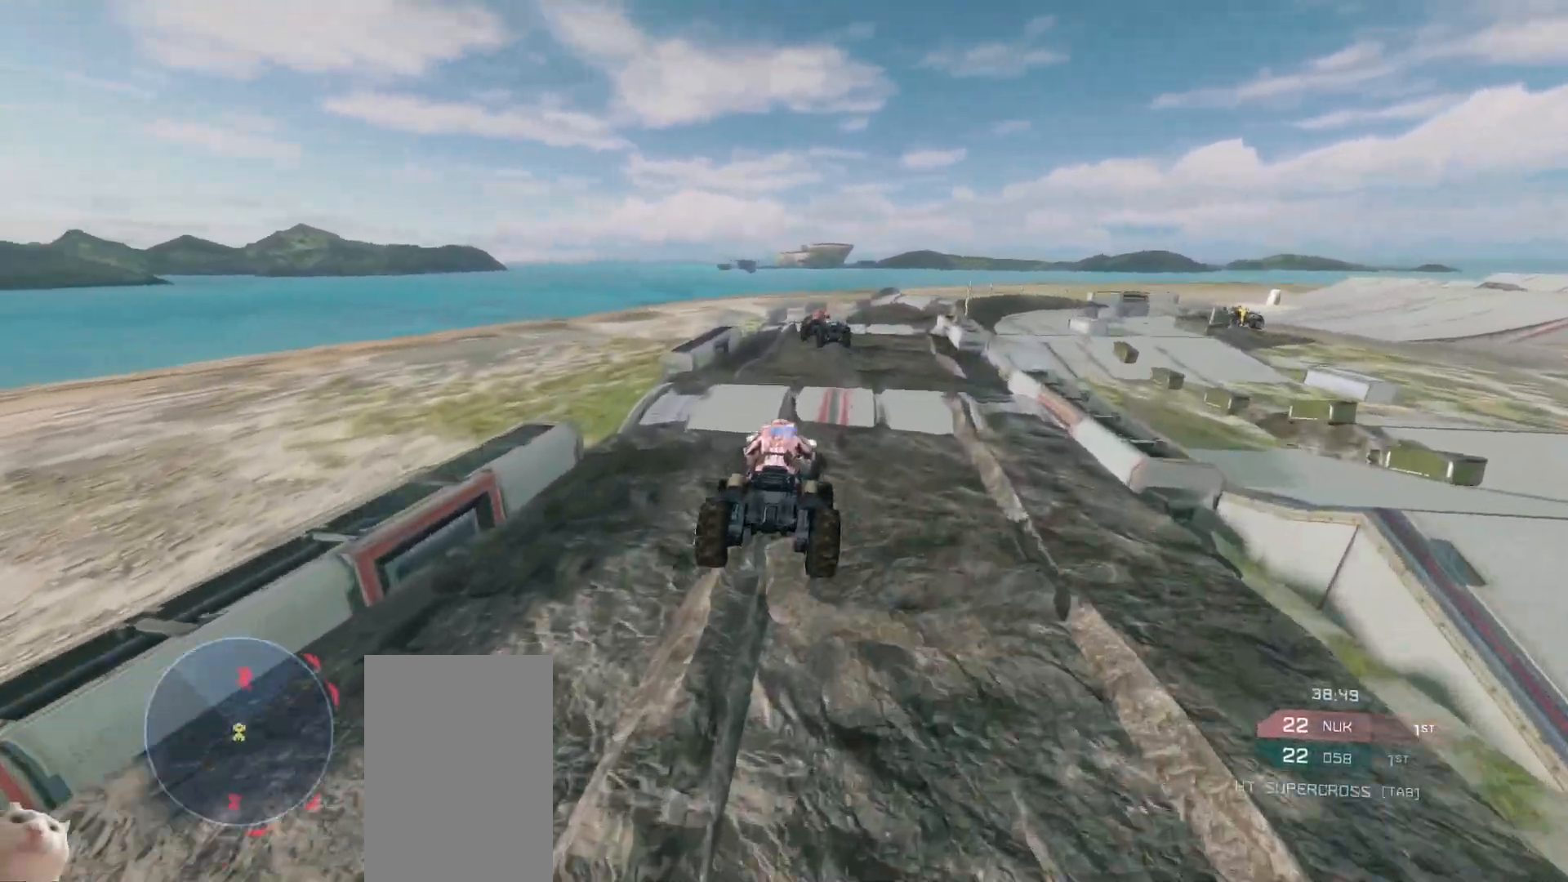
Gameplay with keyboard and mouse; each line is a JSON object with the keys and mouse buttons held at the frame after it. "events" lists presses ("down") and releases ("up") of "a", "ctrl", "d", "e", "s", "w", "mouse_left", "mouse_wheel" and "mouse_right" between this image and that frame as [ms after this image, input, new state], when the widget could be followed in between. "mouse_left", "mouse_wheel", "mouse_right" = the "left", "wheel", "right" buttons of the "mouse" list. No other keys are recorded. "wheel" means that the mouse wheel is clicked or scrolled. Mouse movement is not recorded.
{"keys": ["w"], "mouse": [], "events": []}
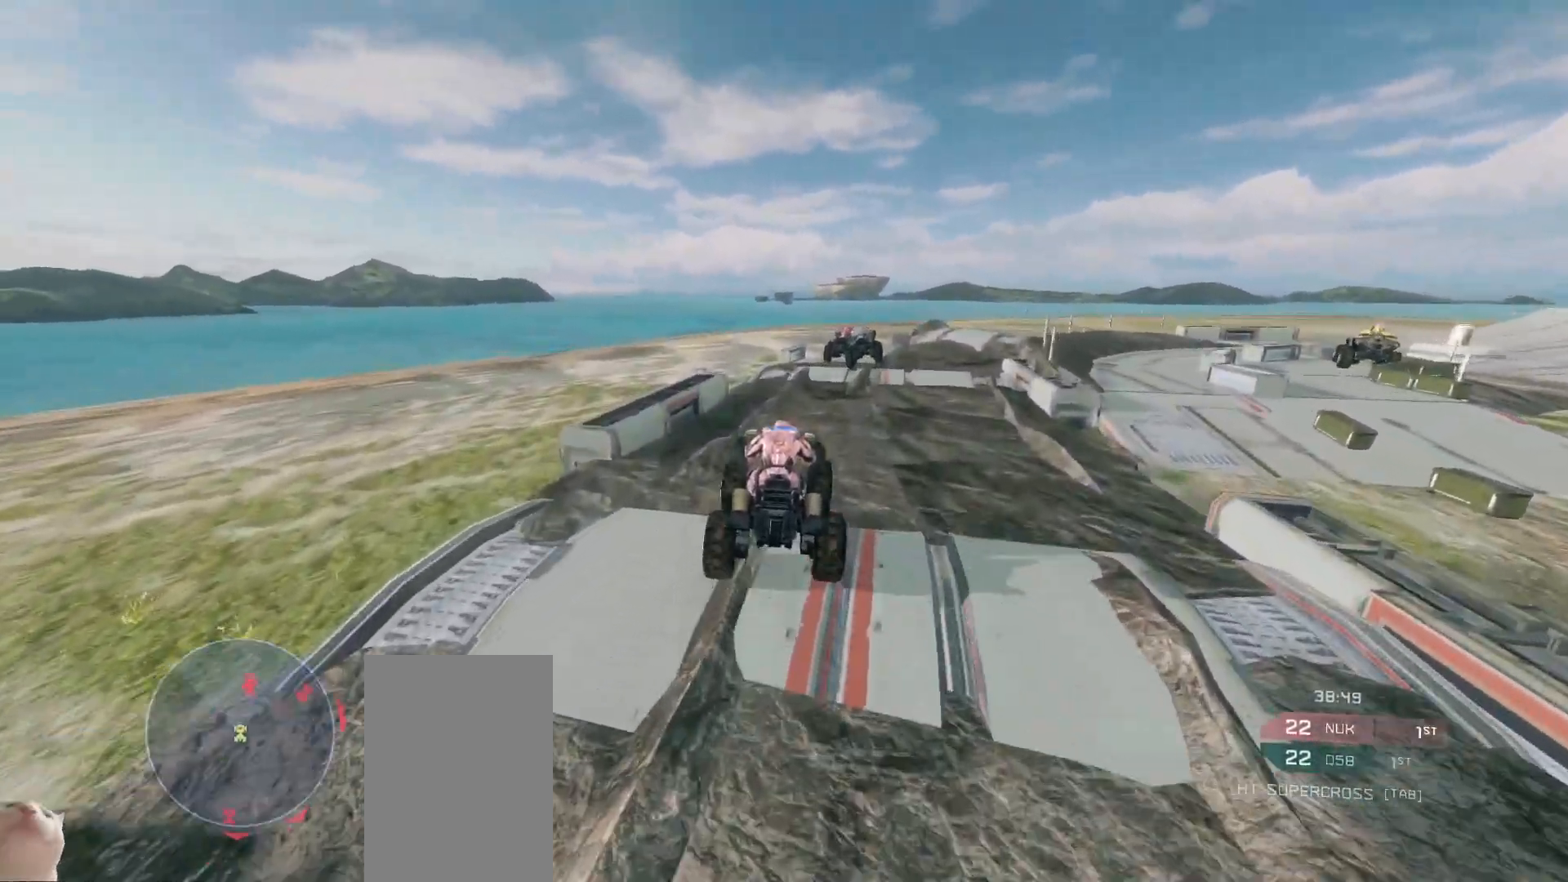
{"keys": ["w"], "mouse": [], "events": []}
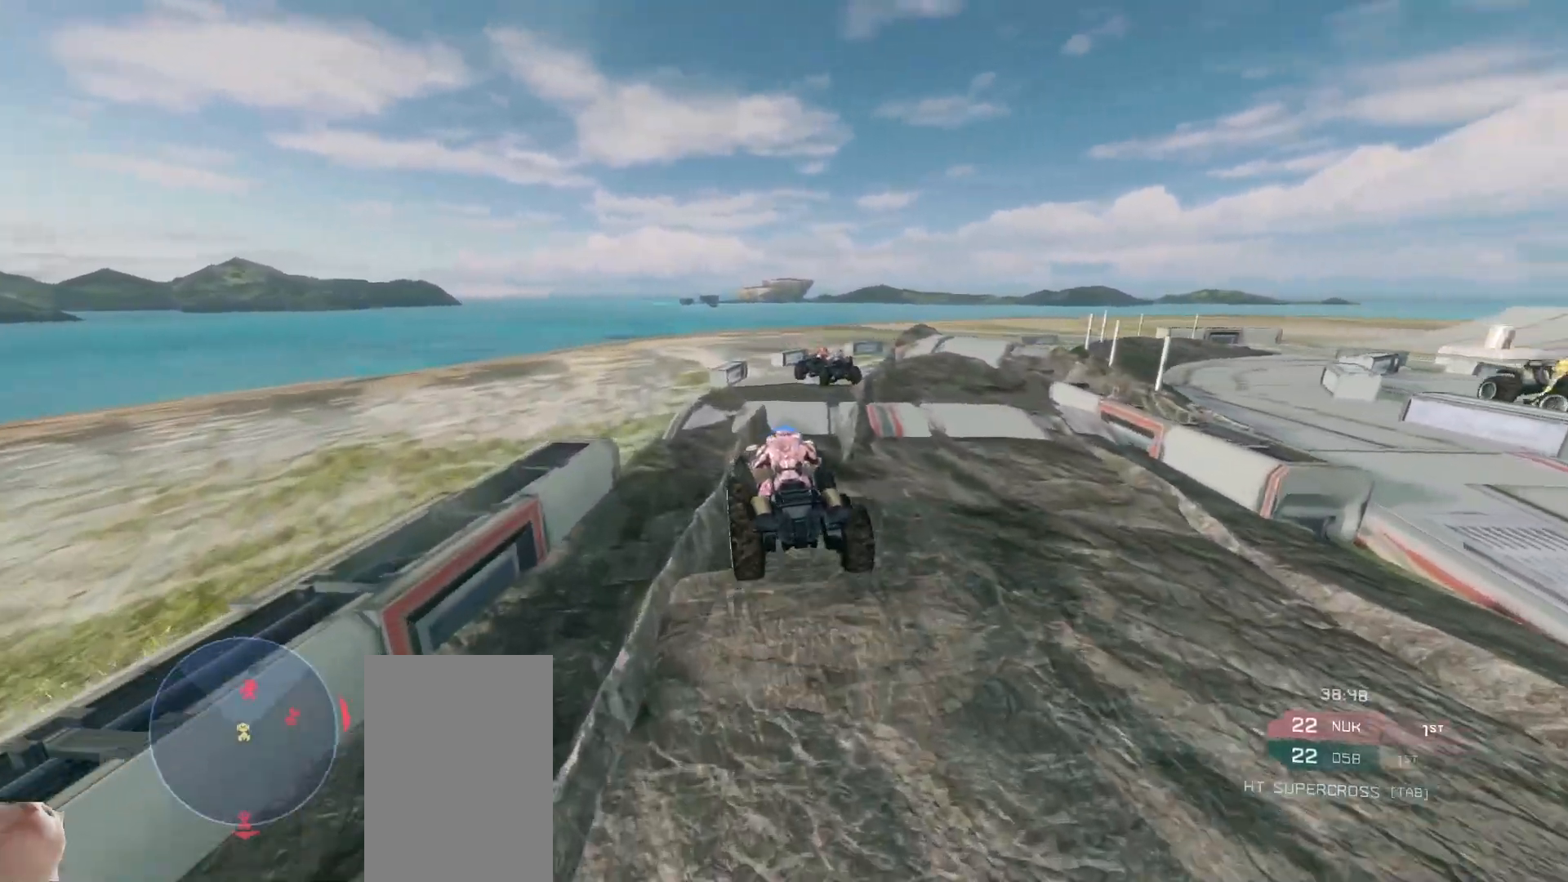
{"keys": ["w"], "mouse": [], "events": [[67, "w", "up"], [167, "w", "down"]]}
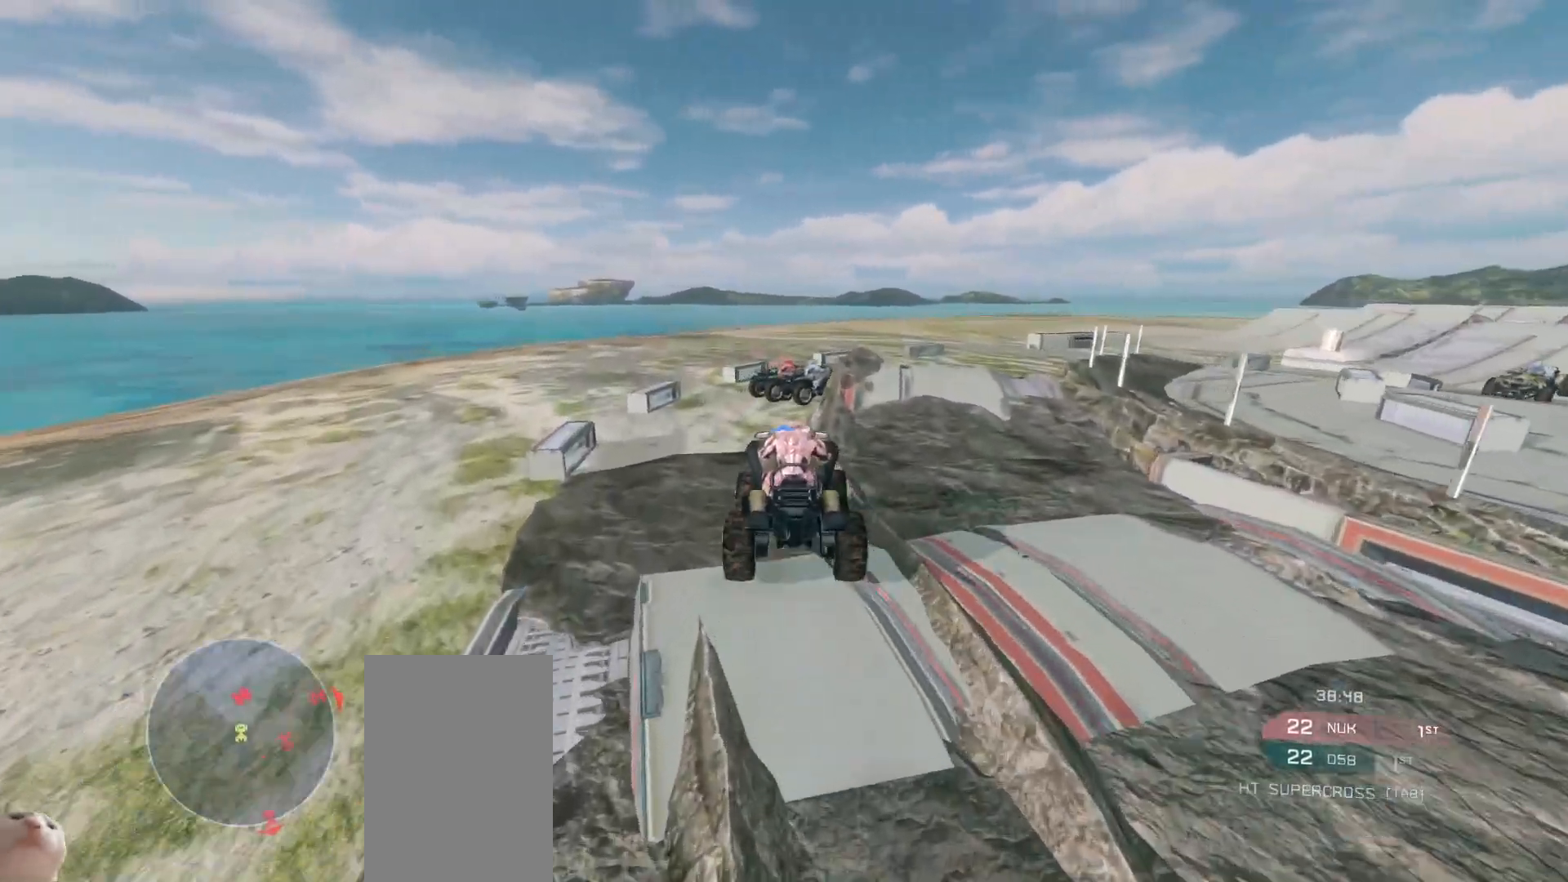
{"keys": ["w"], "mouse": [], "events": []}
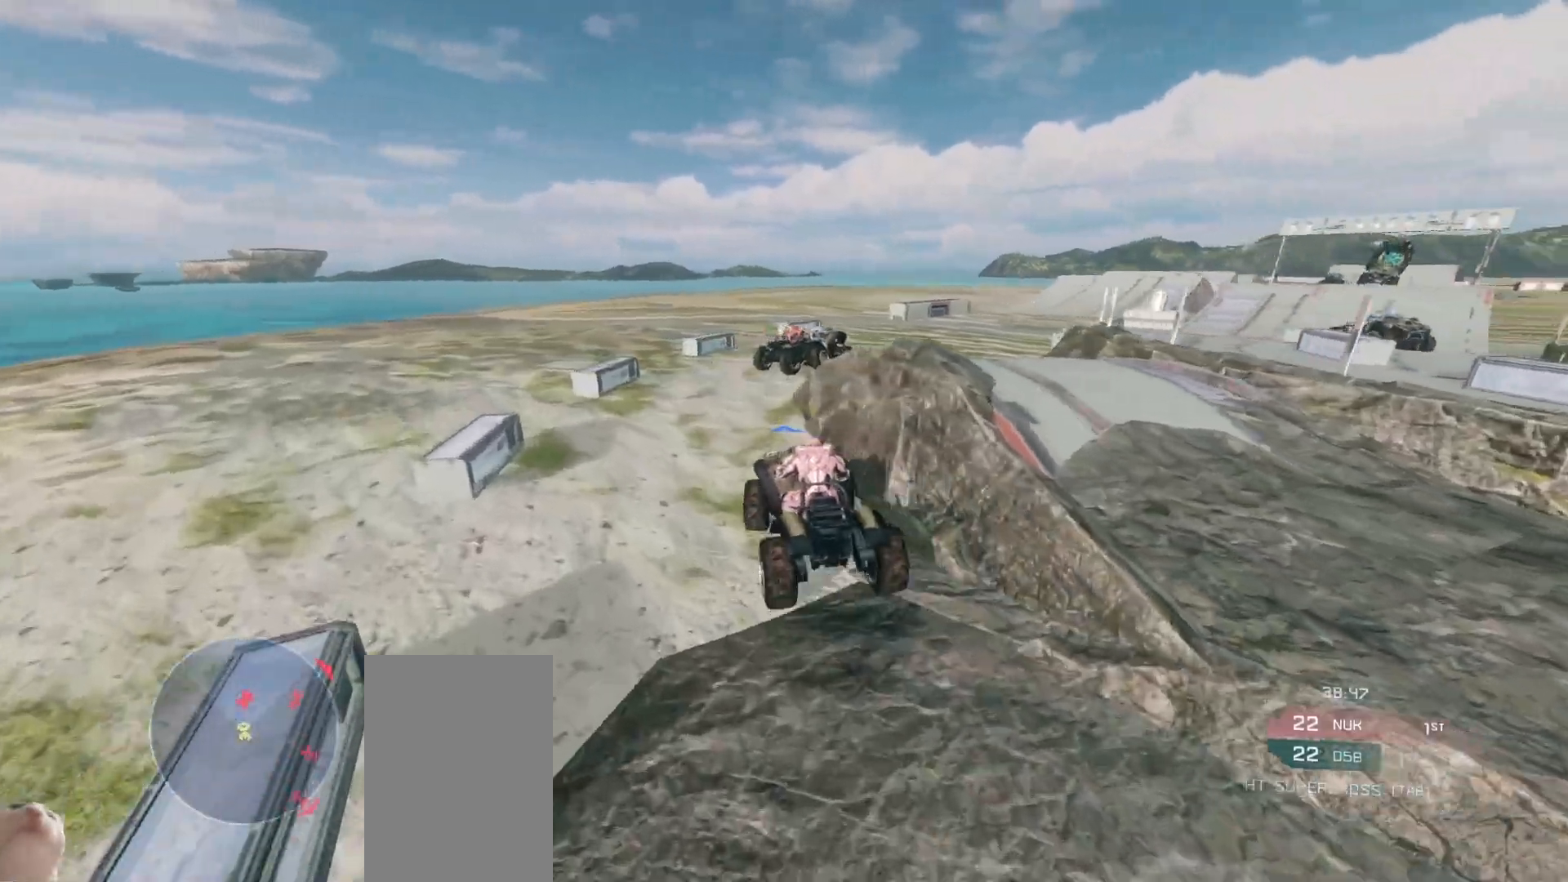
{"keys": ["w"], "mouse": [], "events": []}
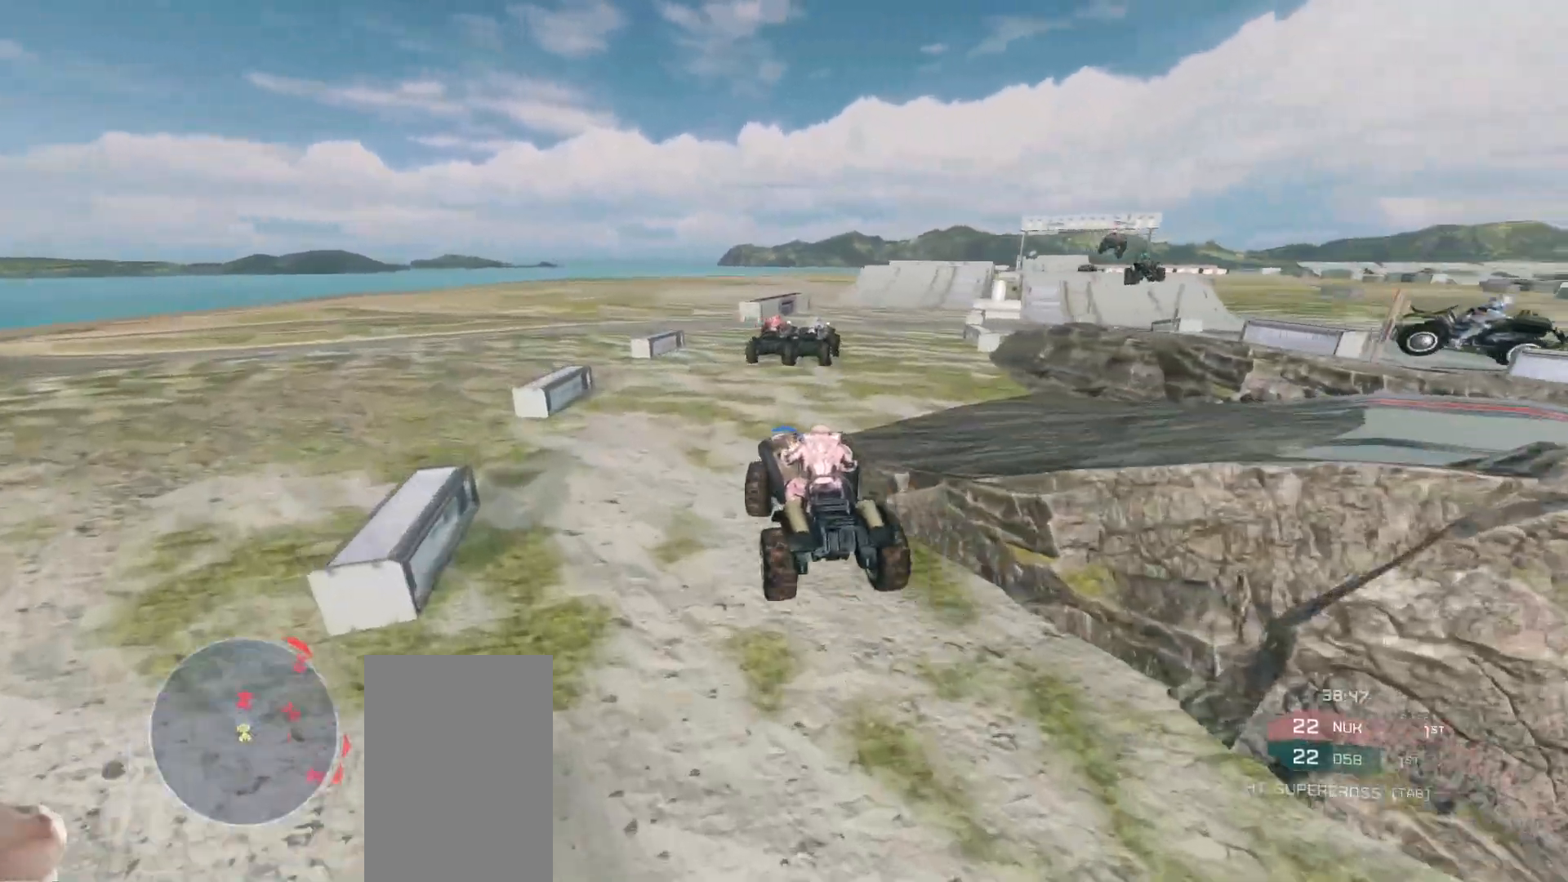
{"keys": ["w"], "mouse": [], "events": []}
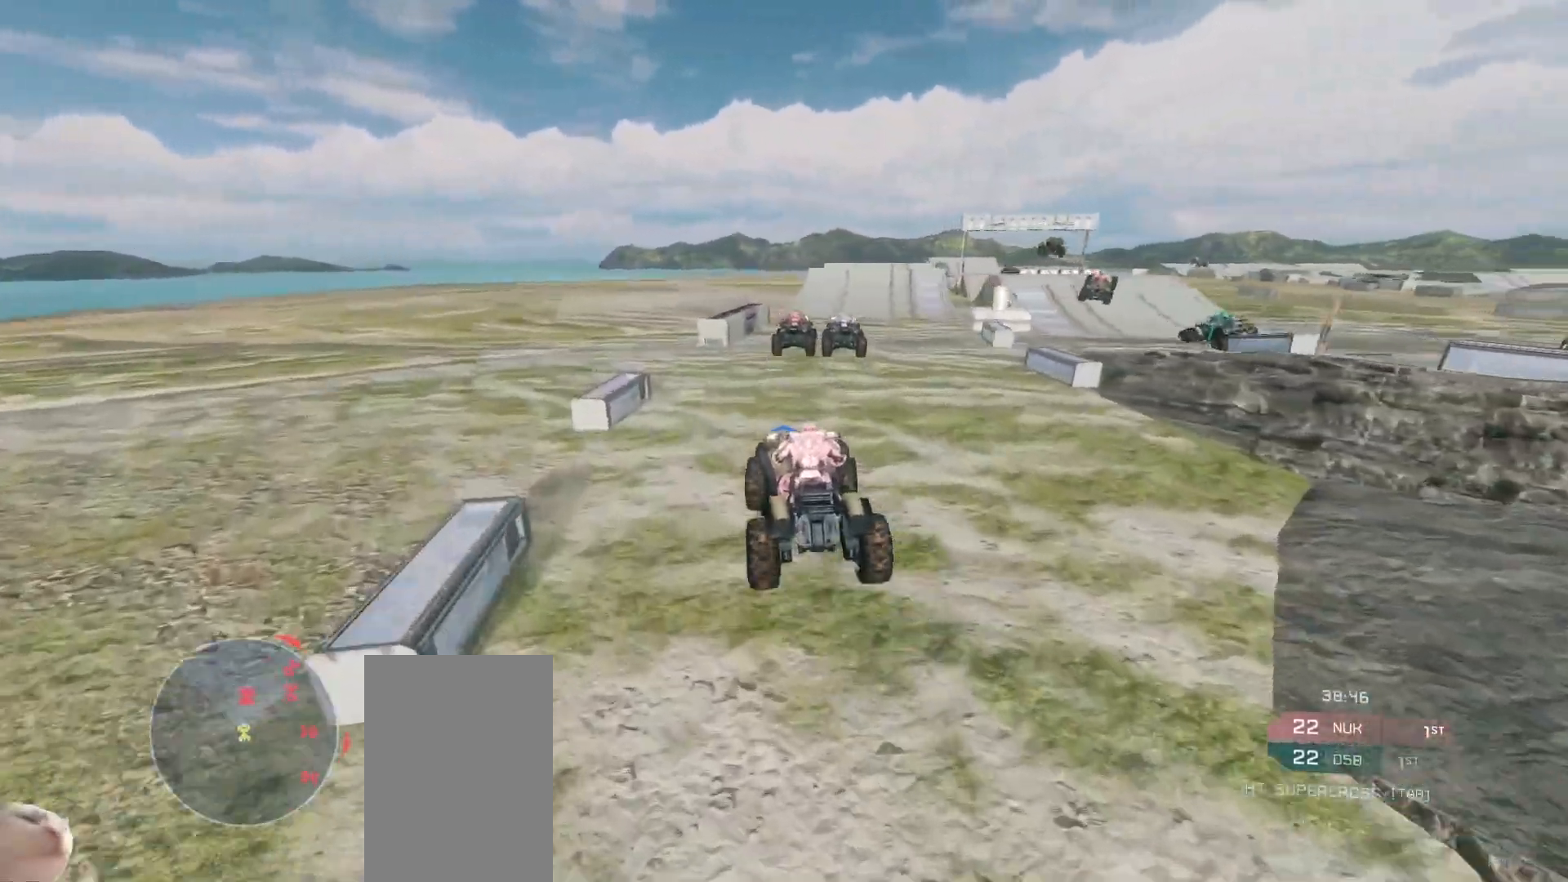
{"keys": ["w"], "mouse": [], "events": []}
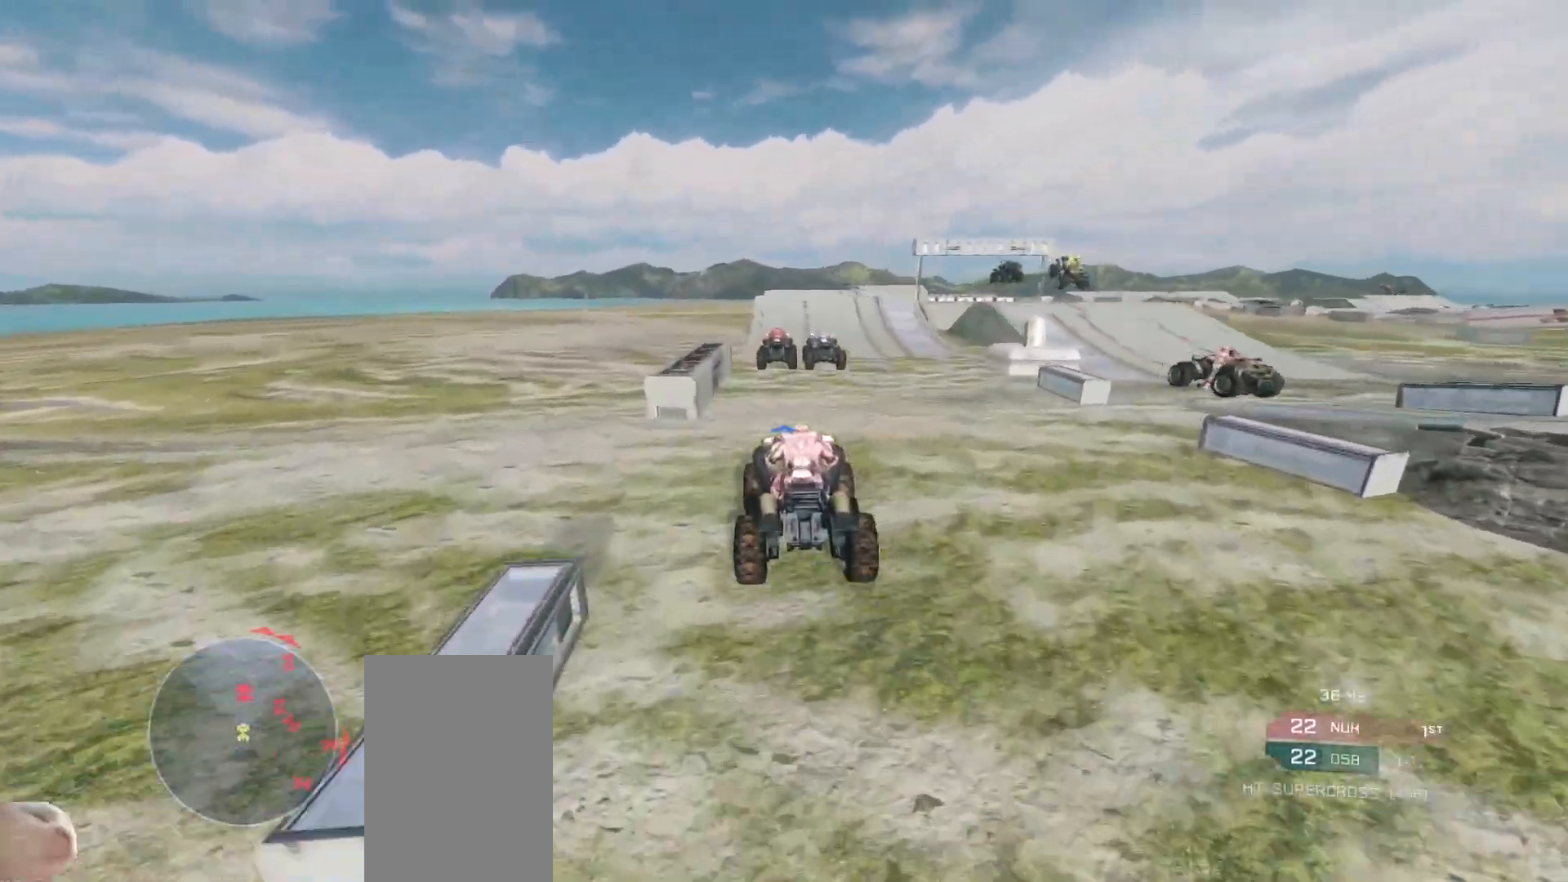
{"keys": ["w"], "mouse": [], "events": []}
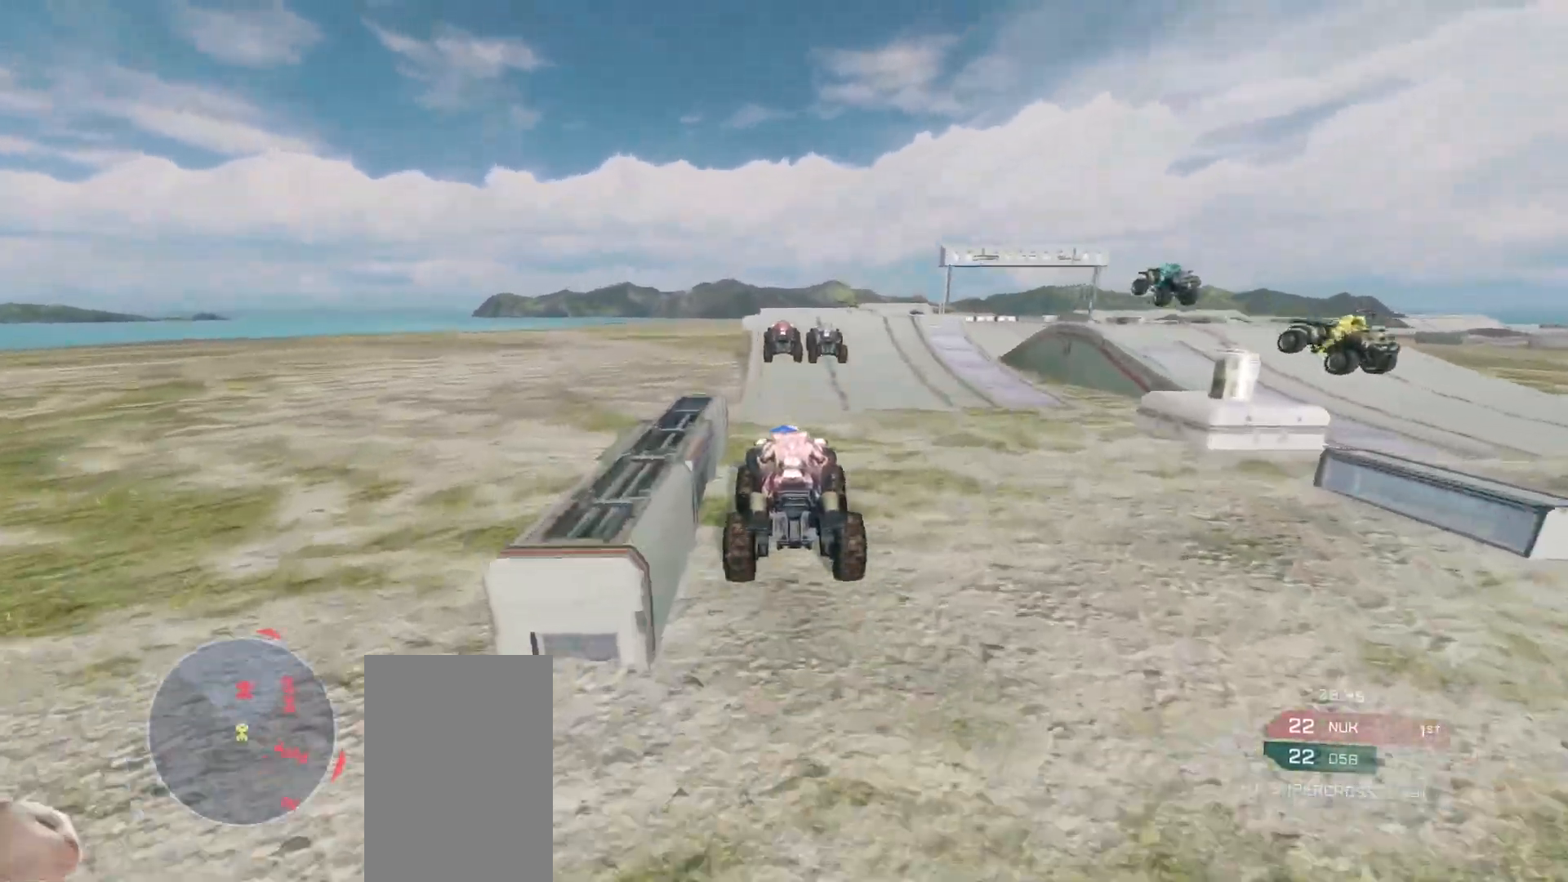
{"keys": ["w"], "mouse": [], "events": []}
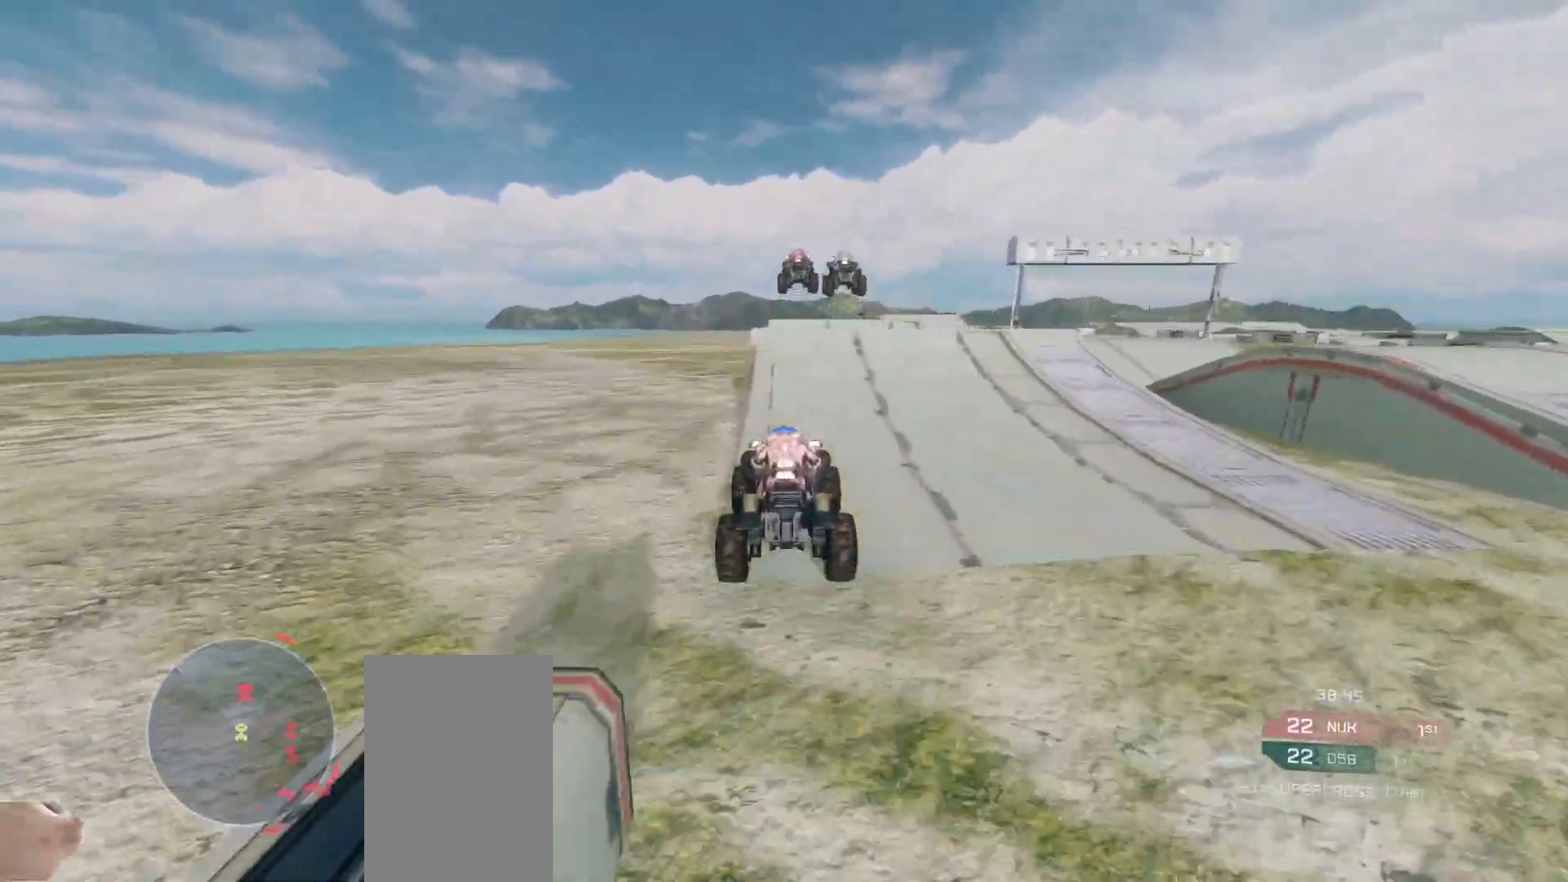
{"keys": ["w"], "mouse": [], "events": []}
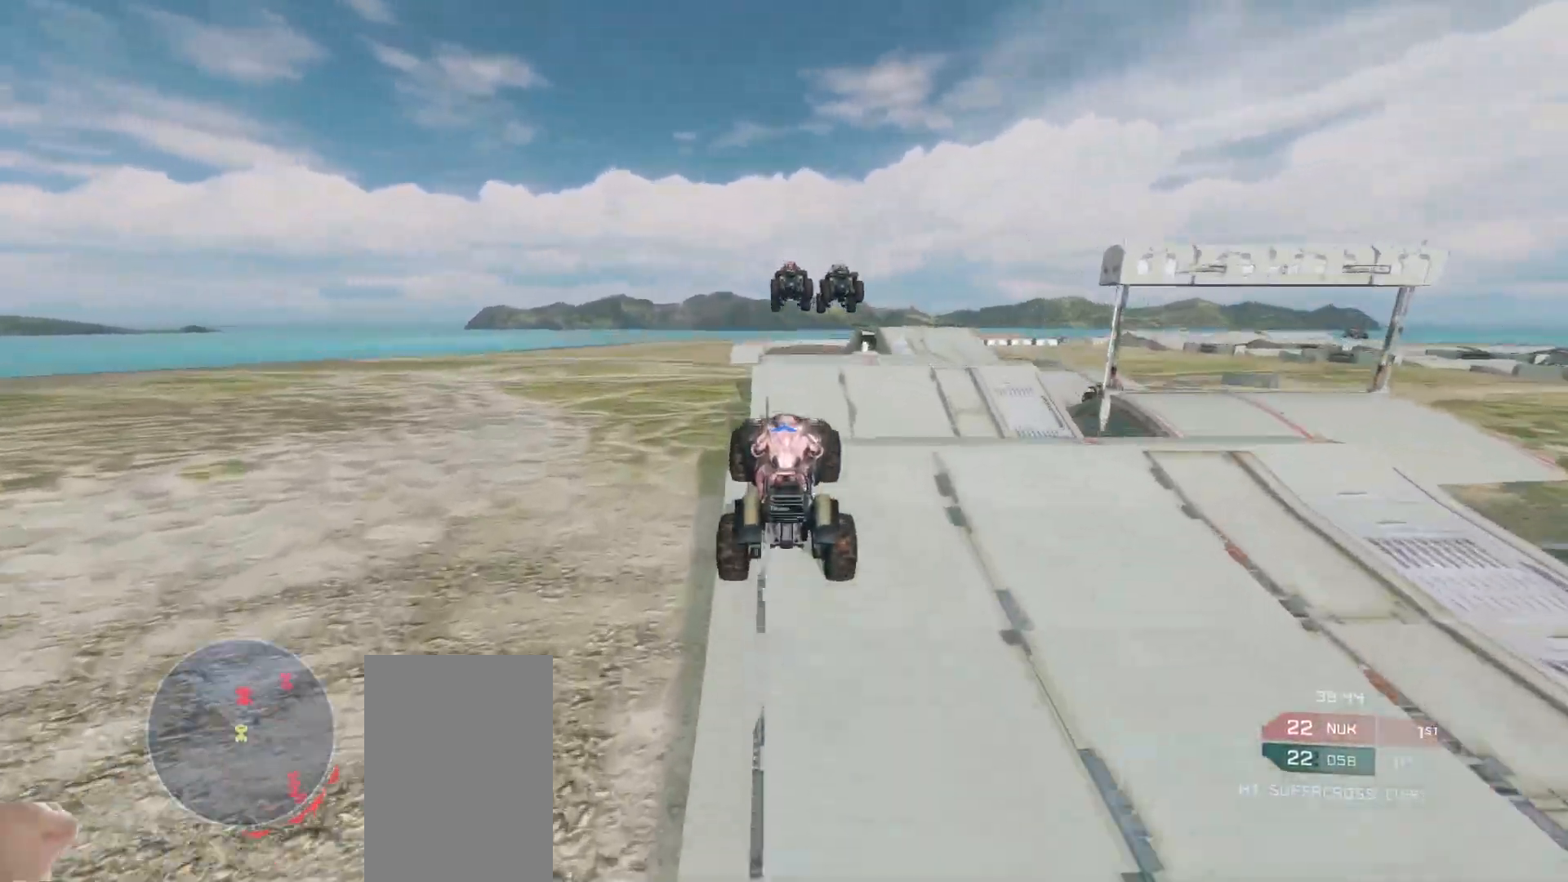
{"keys": ["w"], "mouse": [], "events": []}
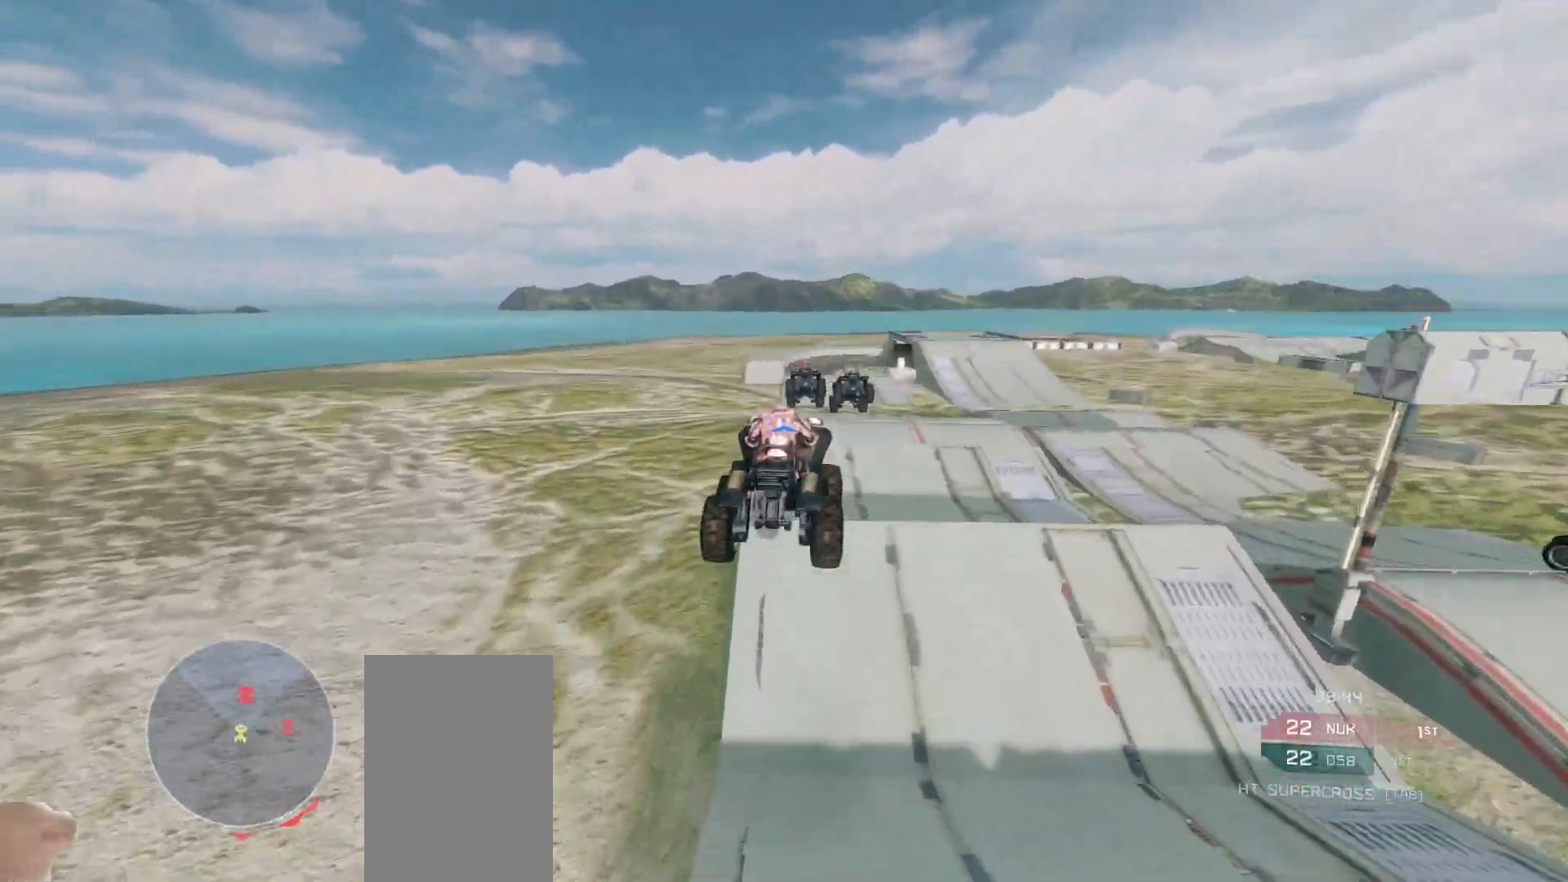
{"keys": ["w"], "mouse": [], "events": []}
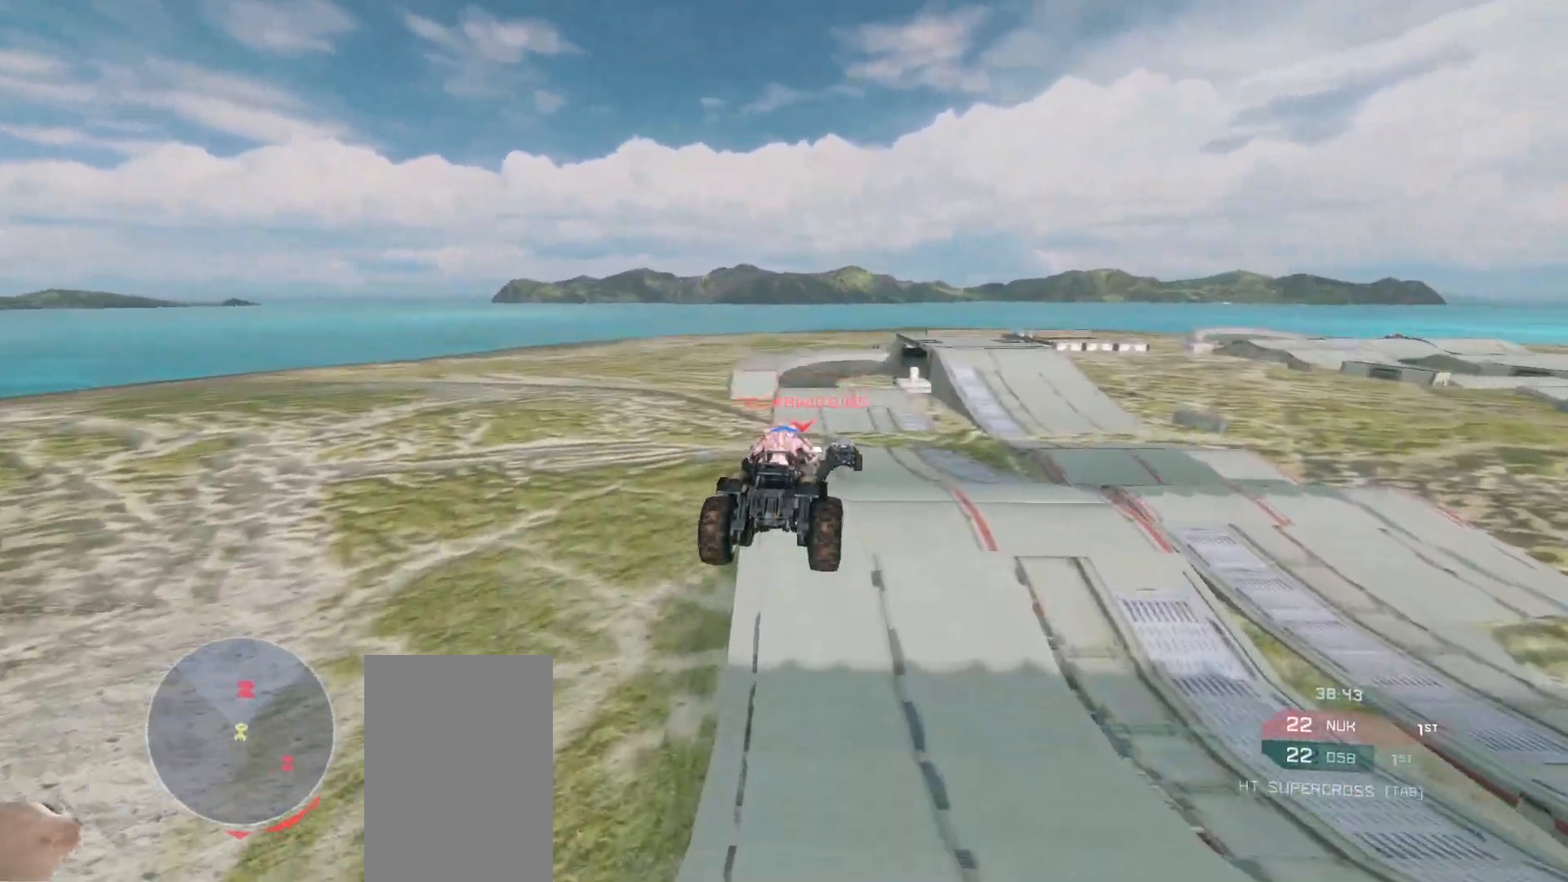
{"keys": ["w"], "mouse": [], "events": []}
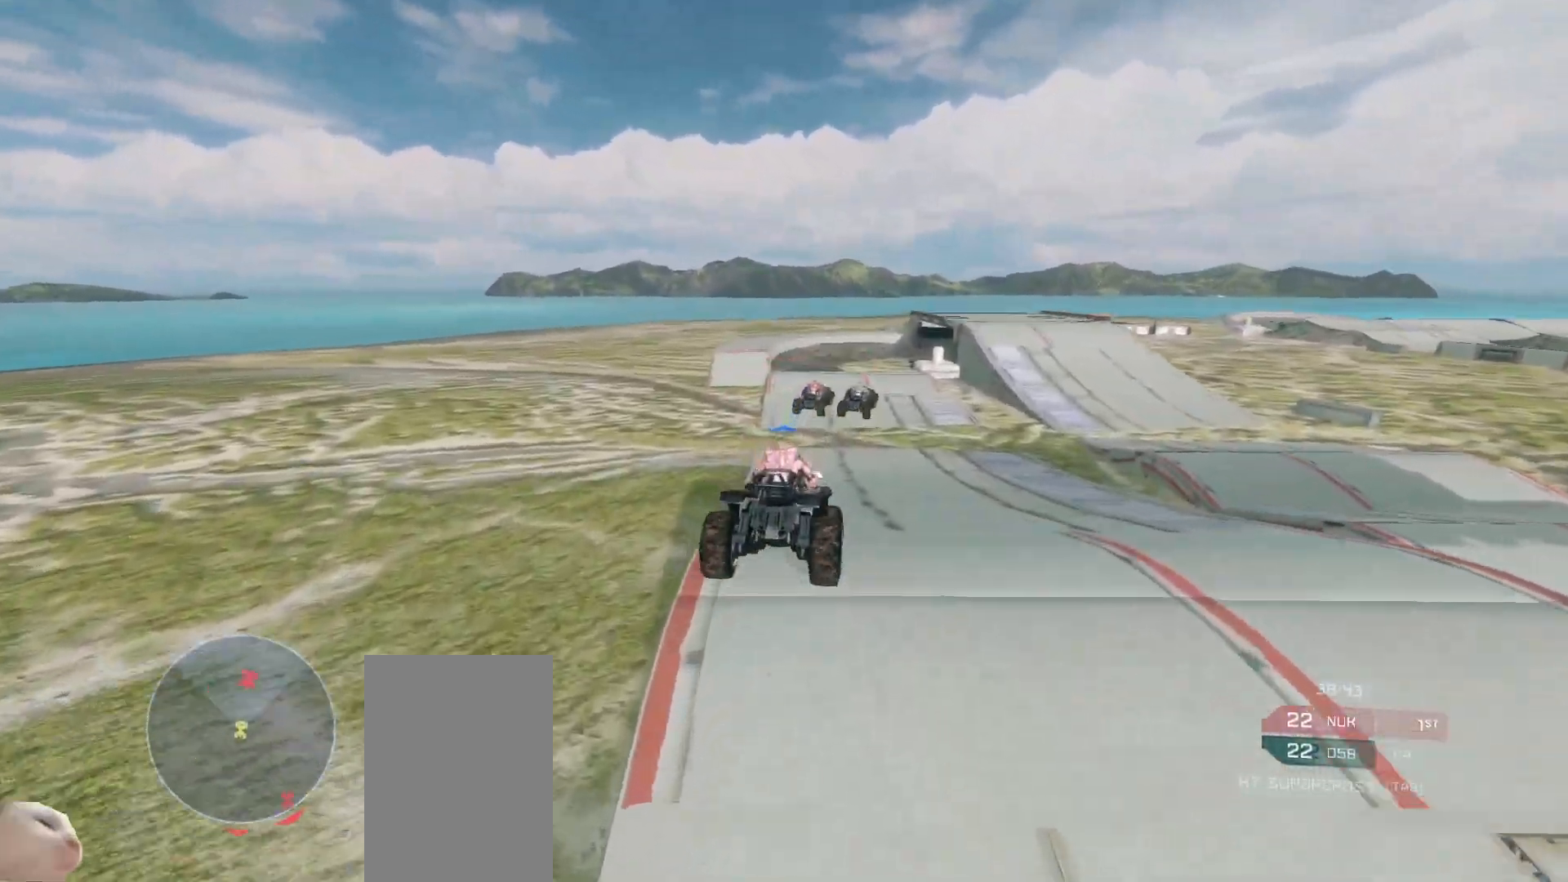
{"keys": ["w"], "mouse": [], "events": []}
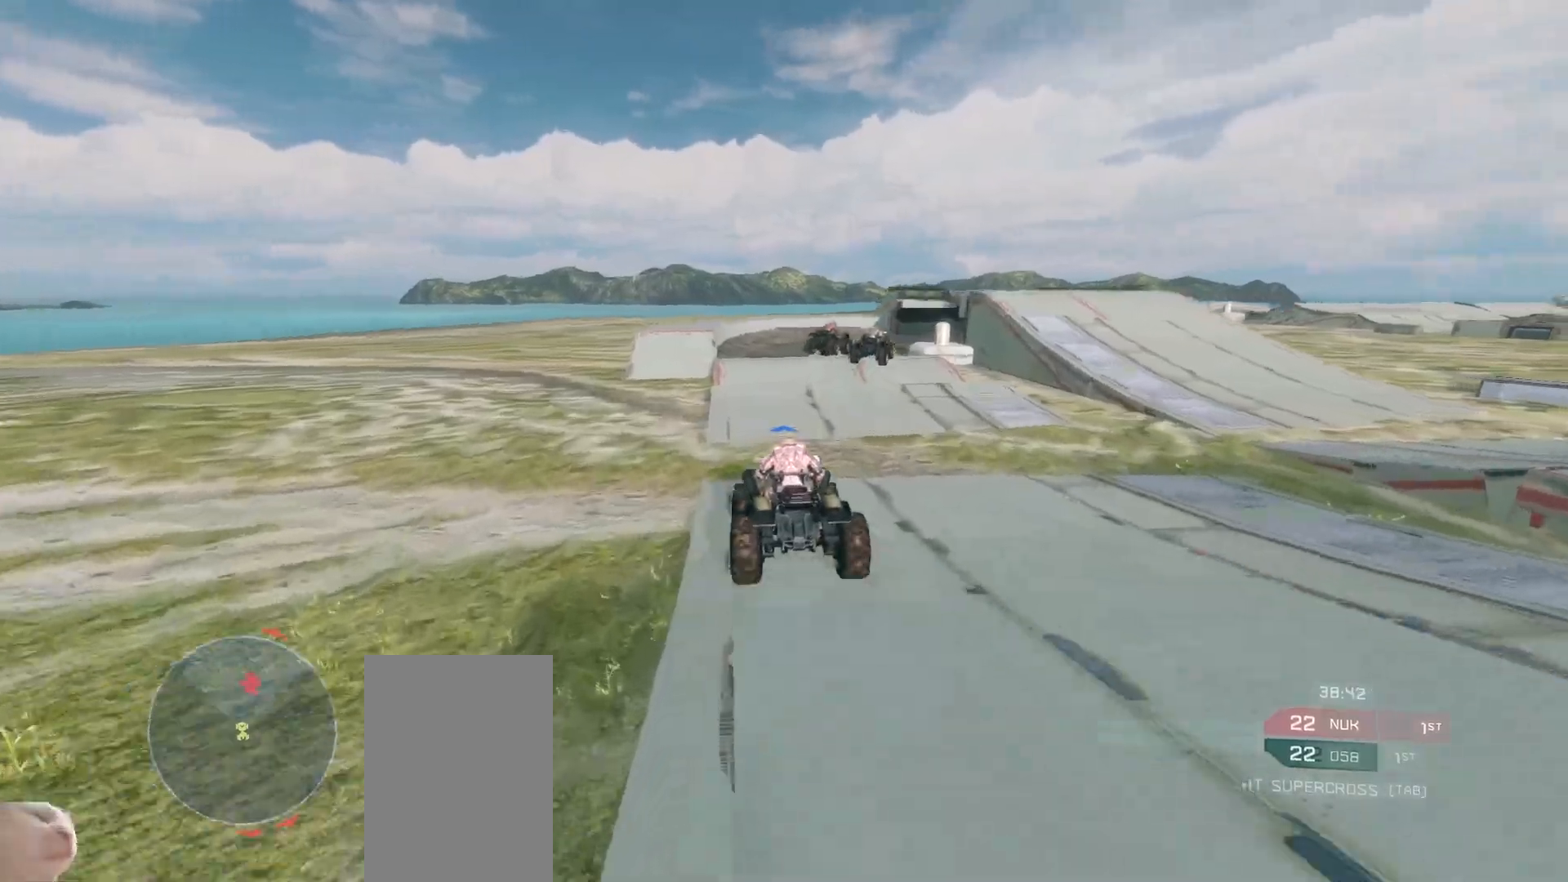
{"keys": ["w"], "mouse": [], "events": [[200, "w", "up"], [317, "w", "down"]]}
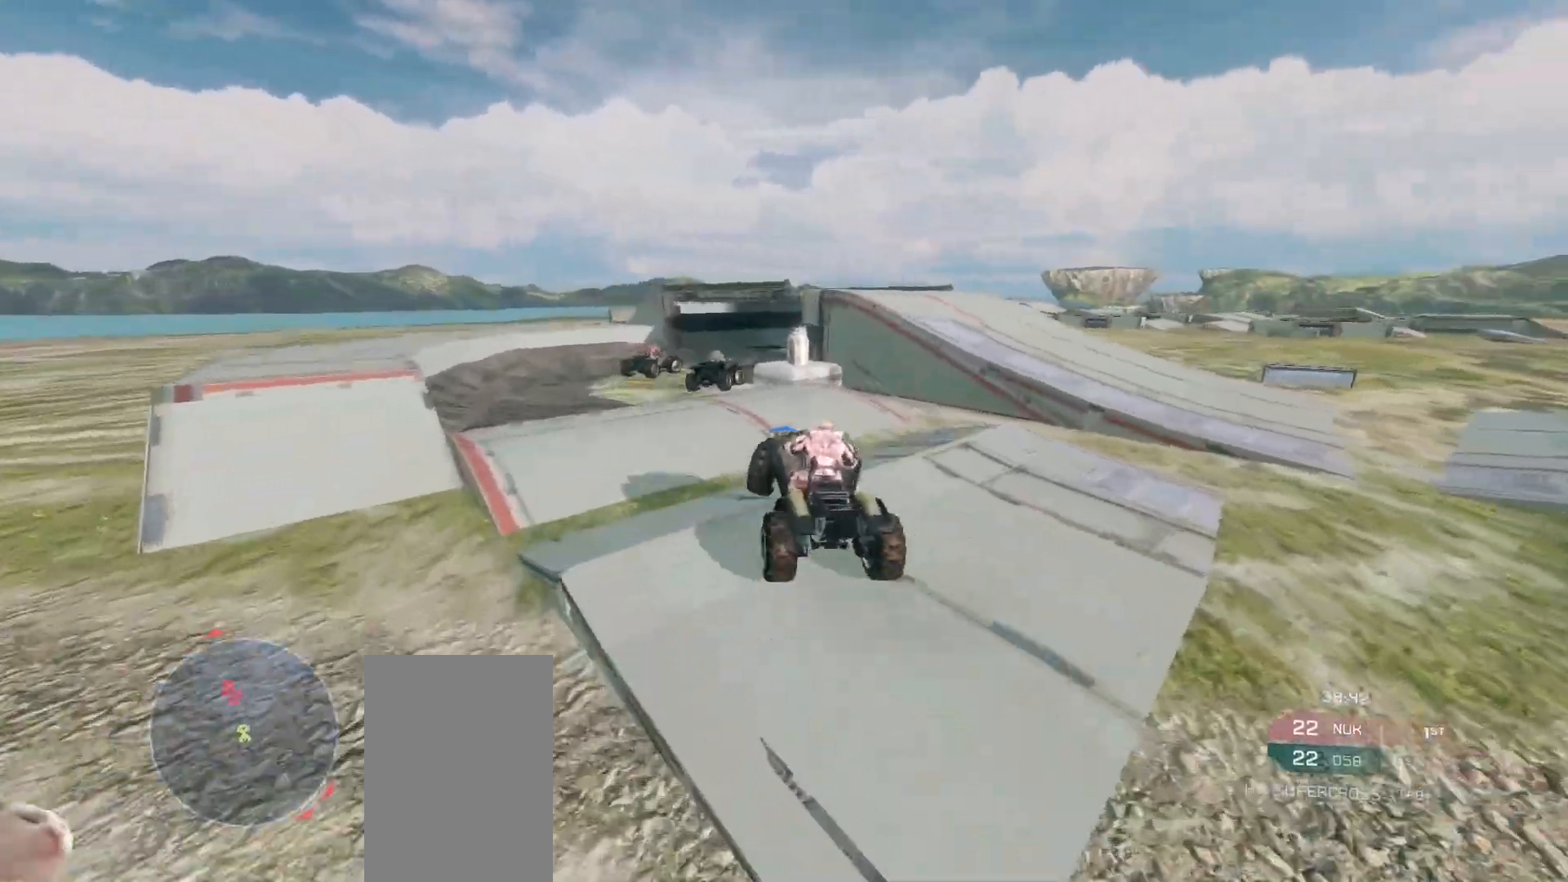
{"keys": ["w"], "mouse": ["right"], "events": [[33, "mouse_right", "down"], [167, "mouse_right", "up"], [250, "mouse_right", "down"]]}
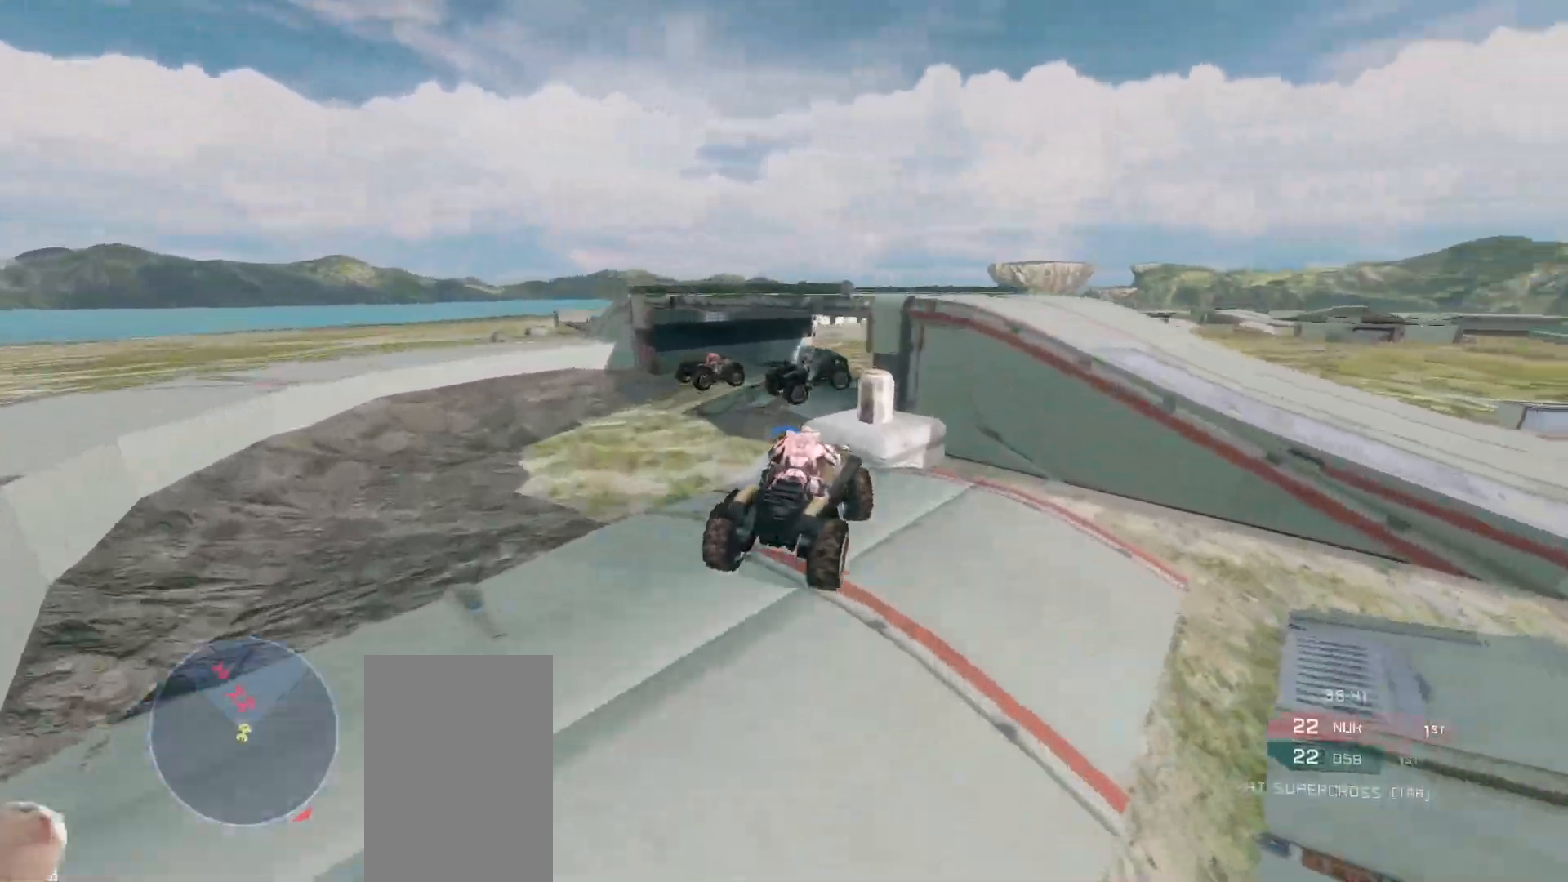
{"keys": ["w"], "mouse": [], "events": [[83, "mouse_right", "up"]]}
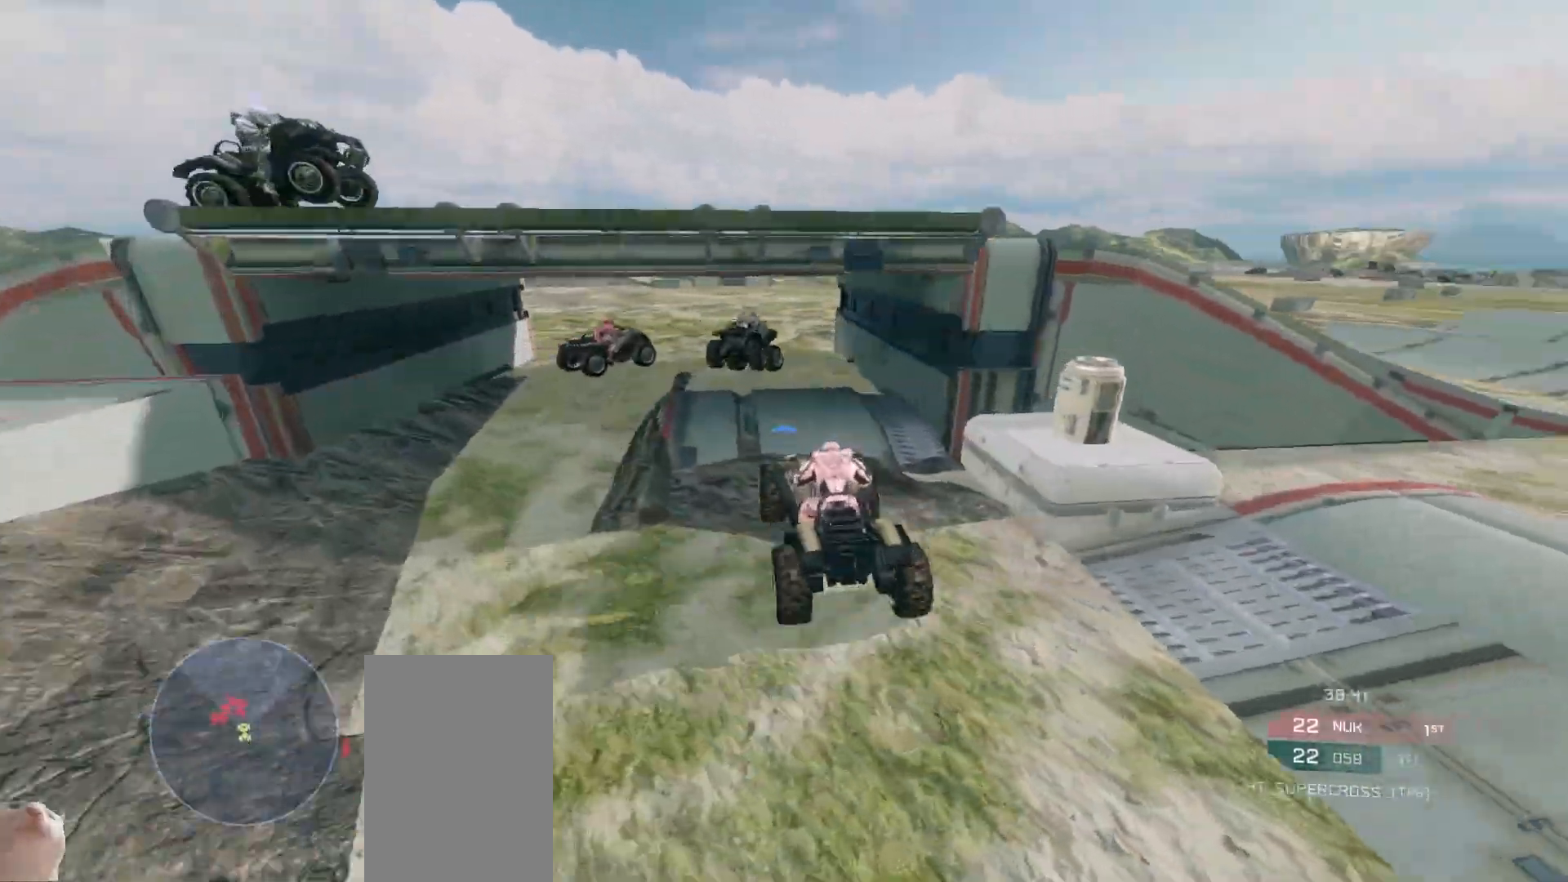
{"keys": ["w"], "mouse": [], "events": []}
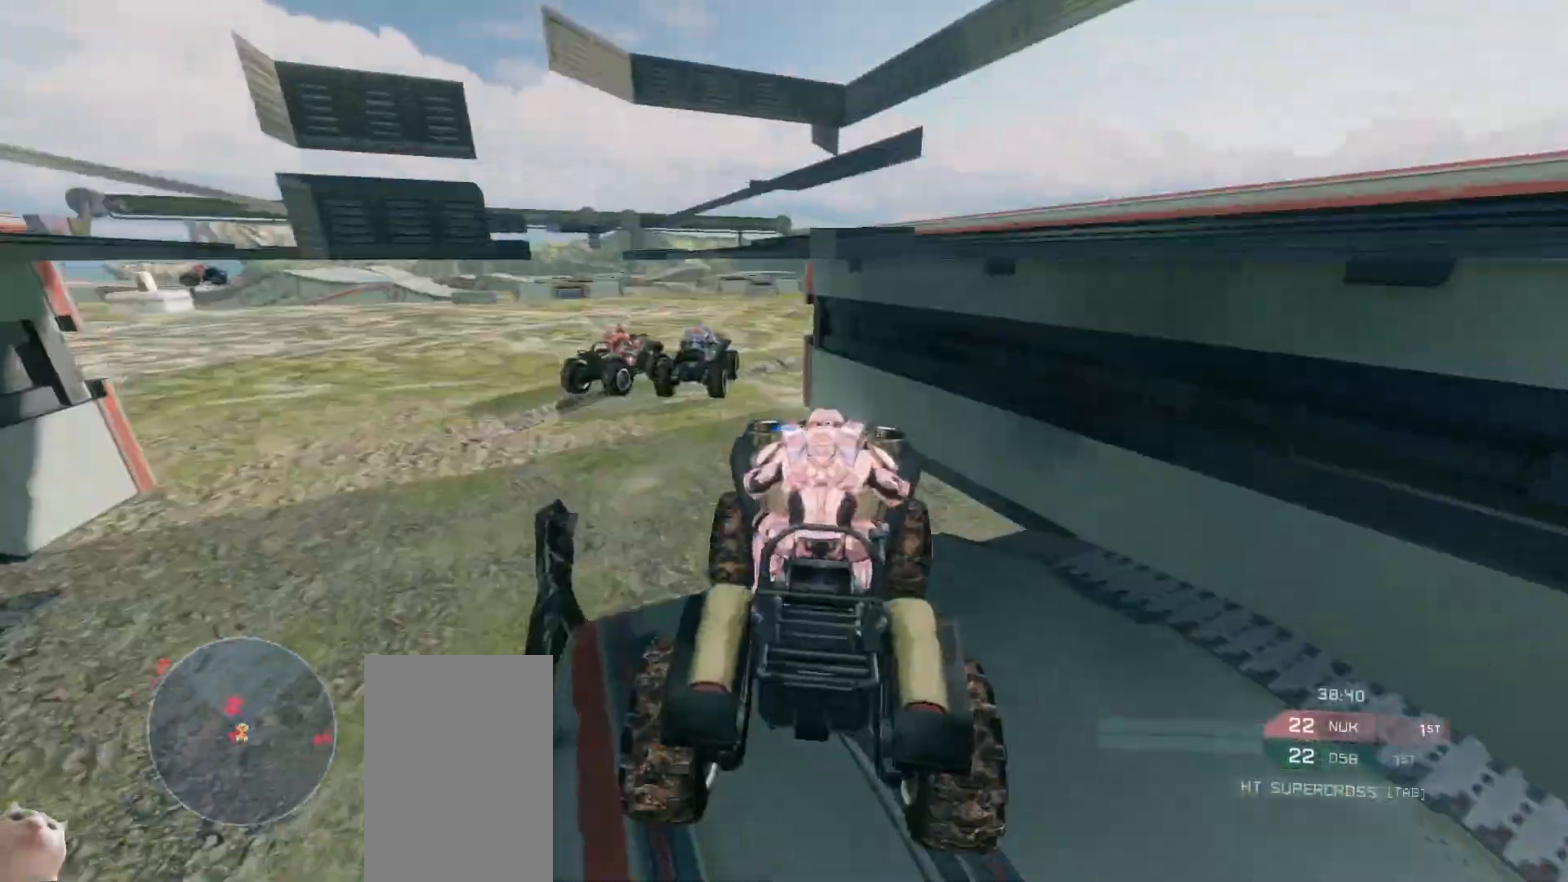
{"keys": ["w"], "mouse": [], "events": []}
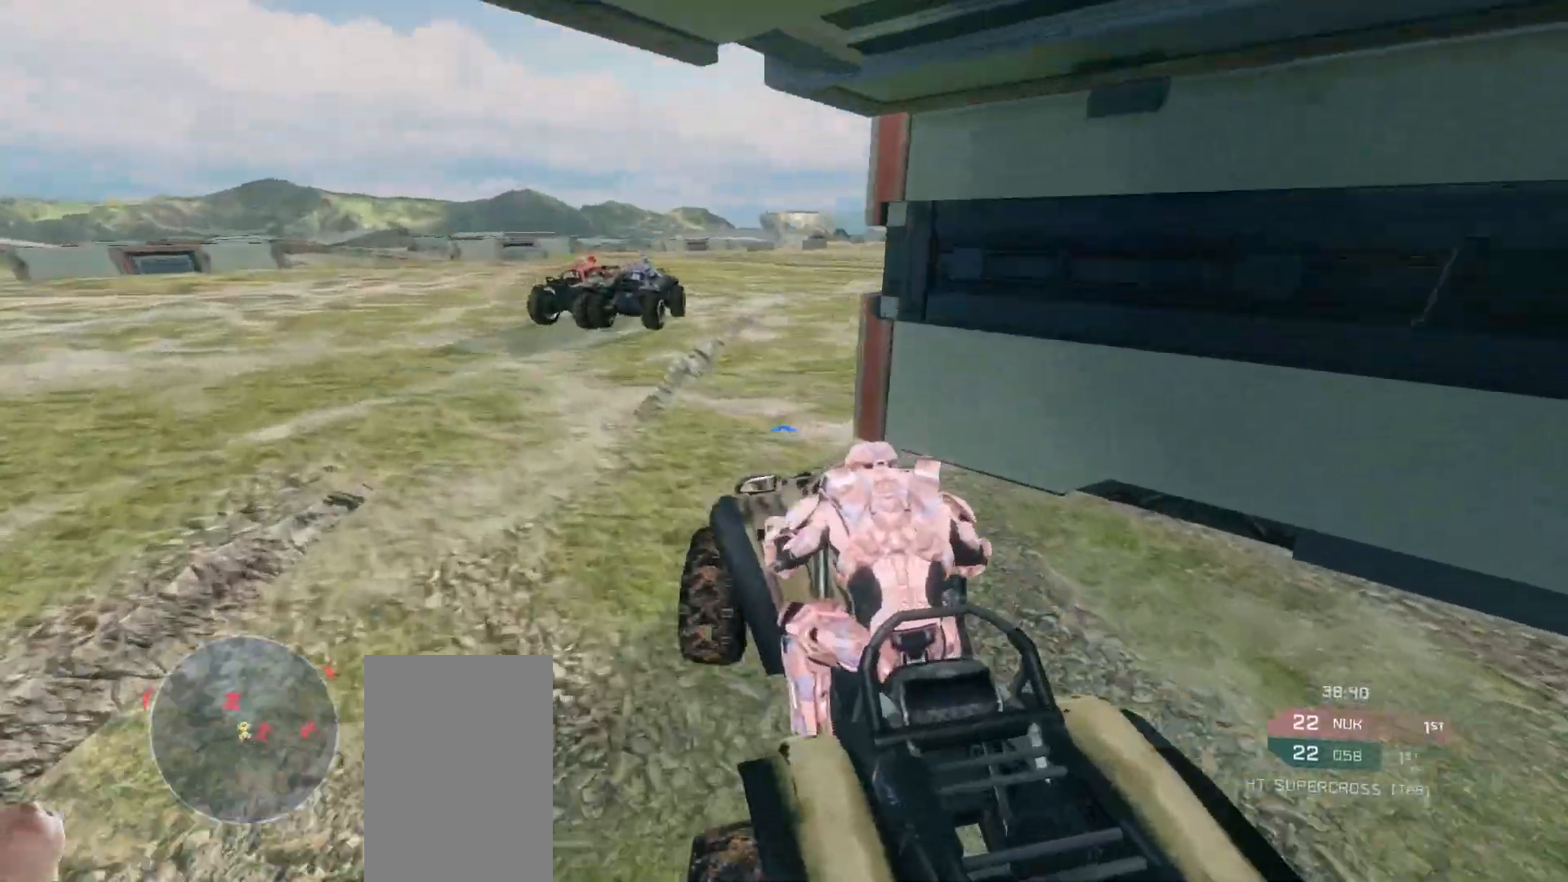
{"keys": ["w"], "mouse": [], "events": []}
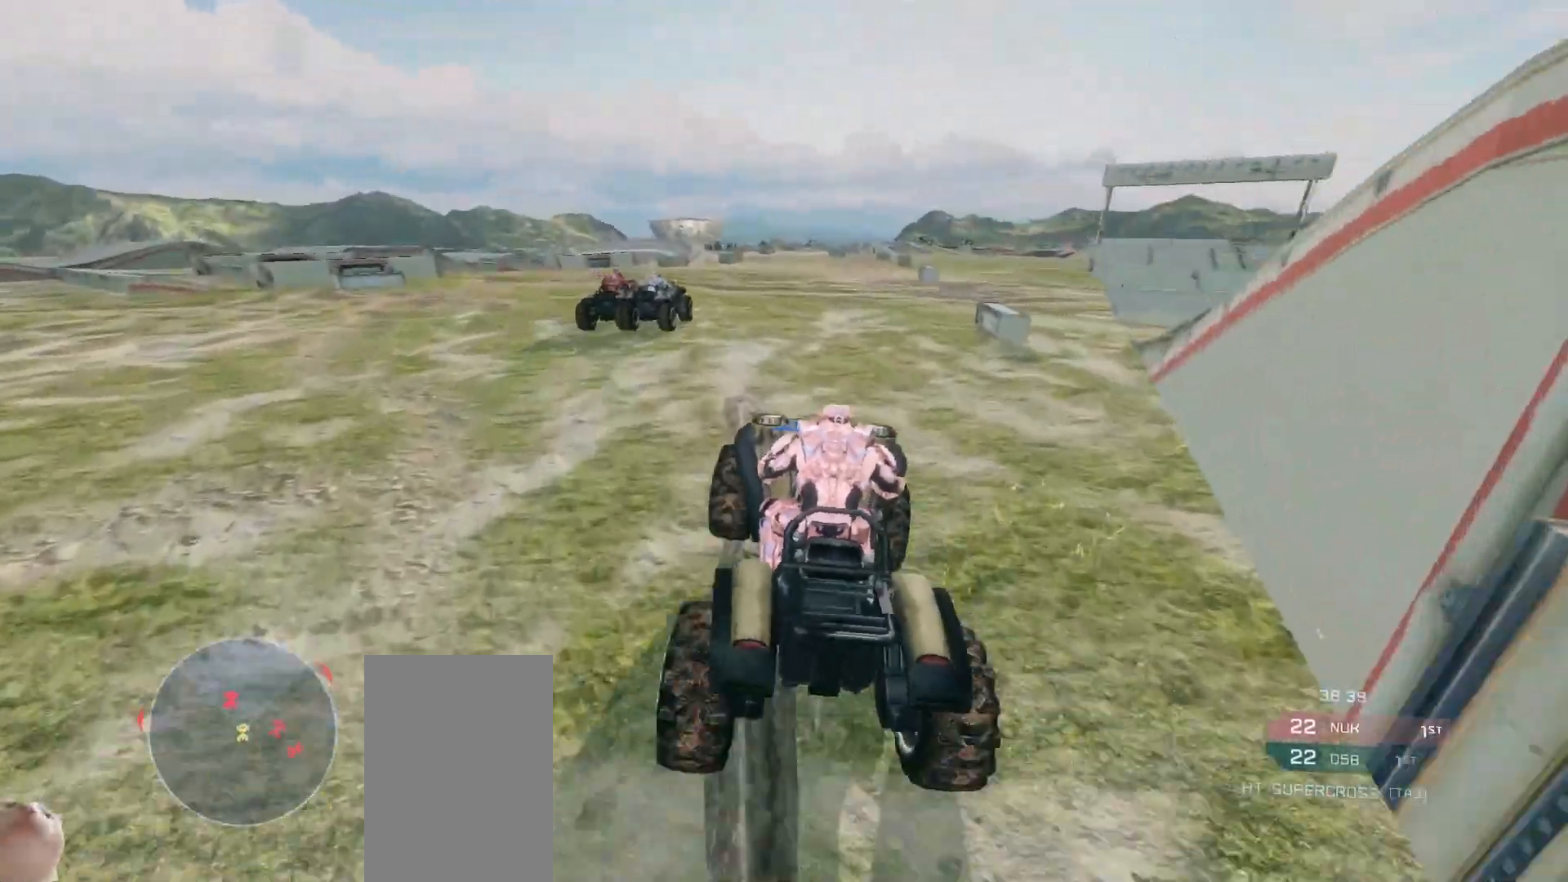
{"keys": ["w"], "mouse": [], "events": []}
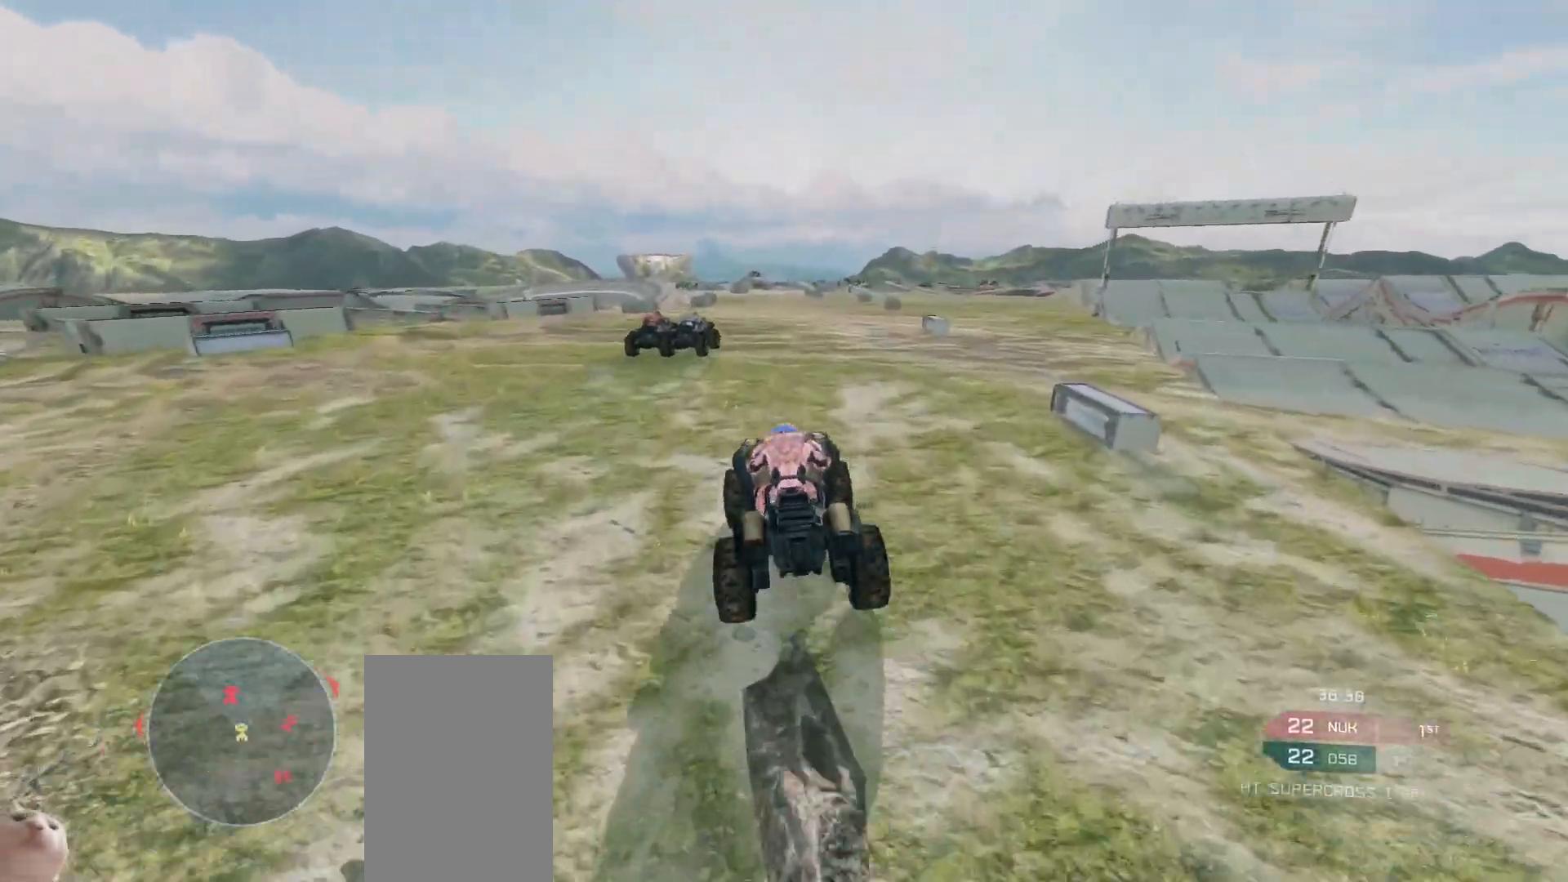
{"keys": ["w"], "mouse": [], "events": []}
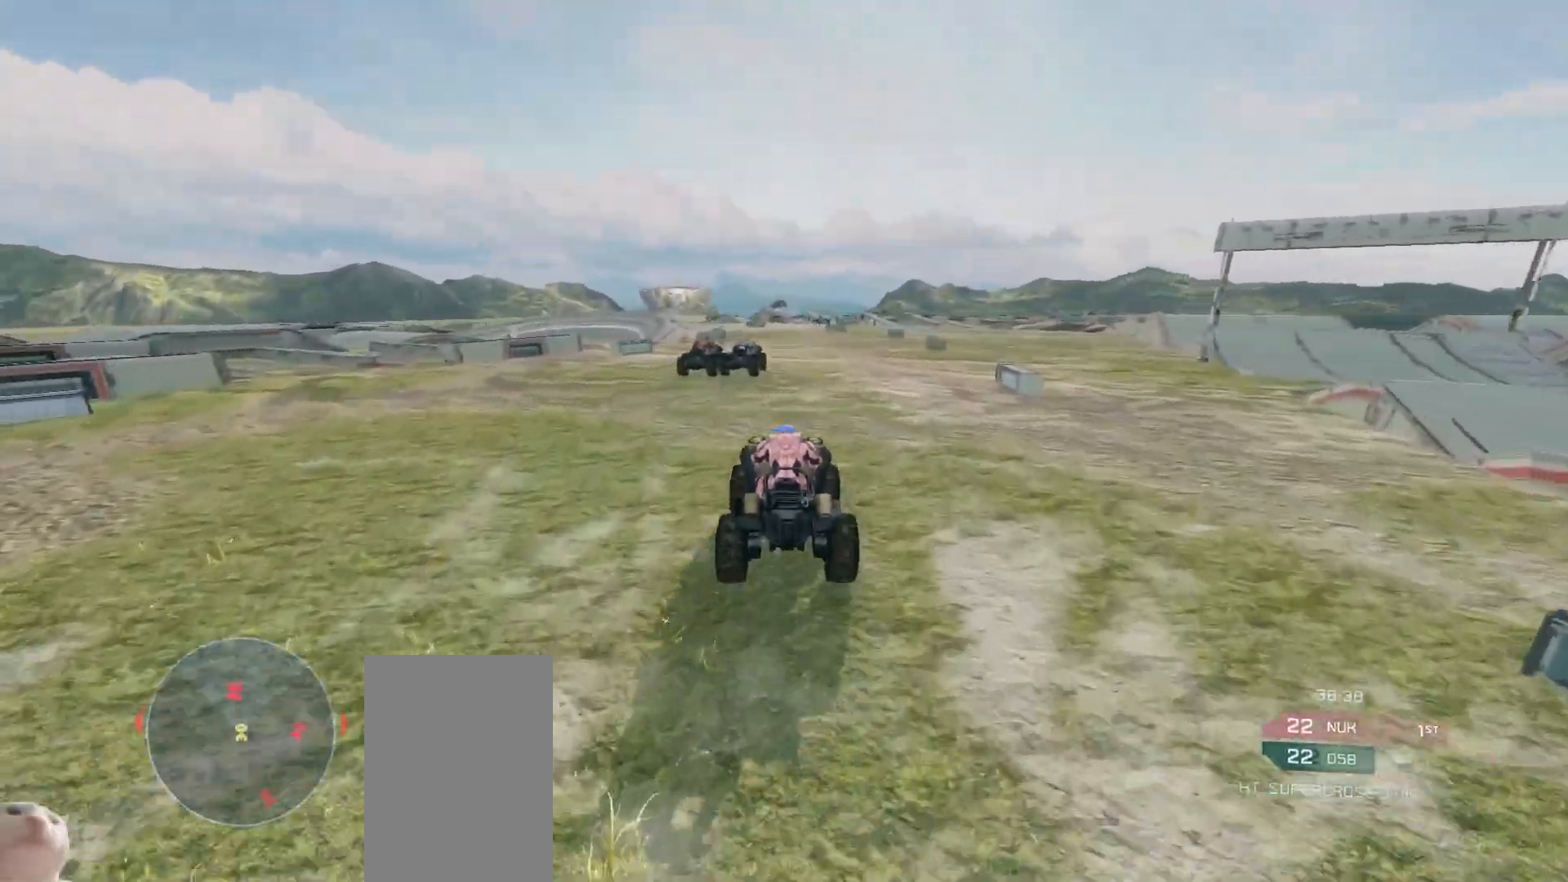
{"keys": ["w"], "mouse": [], "events": []}
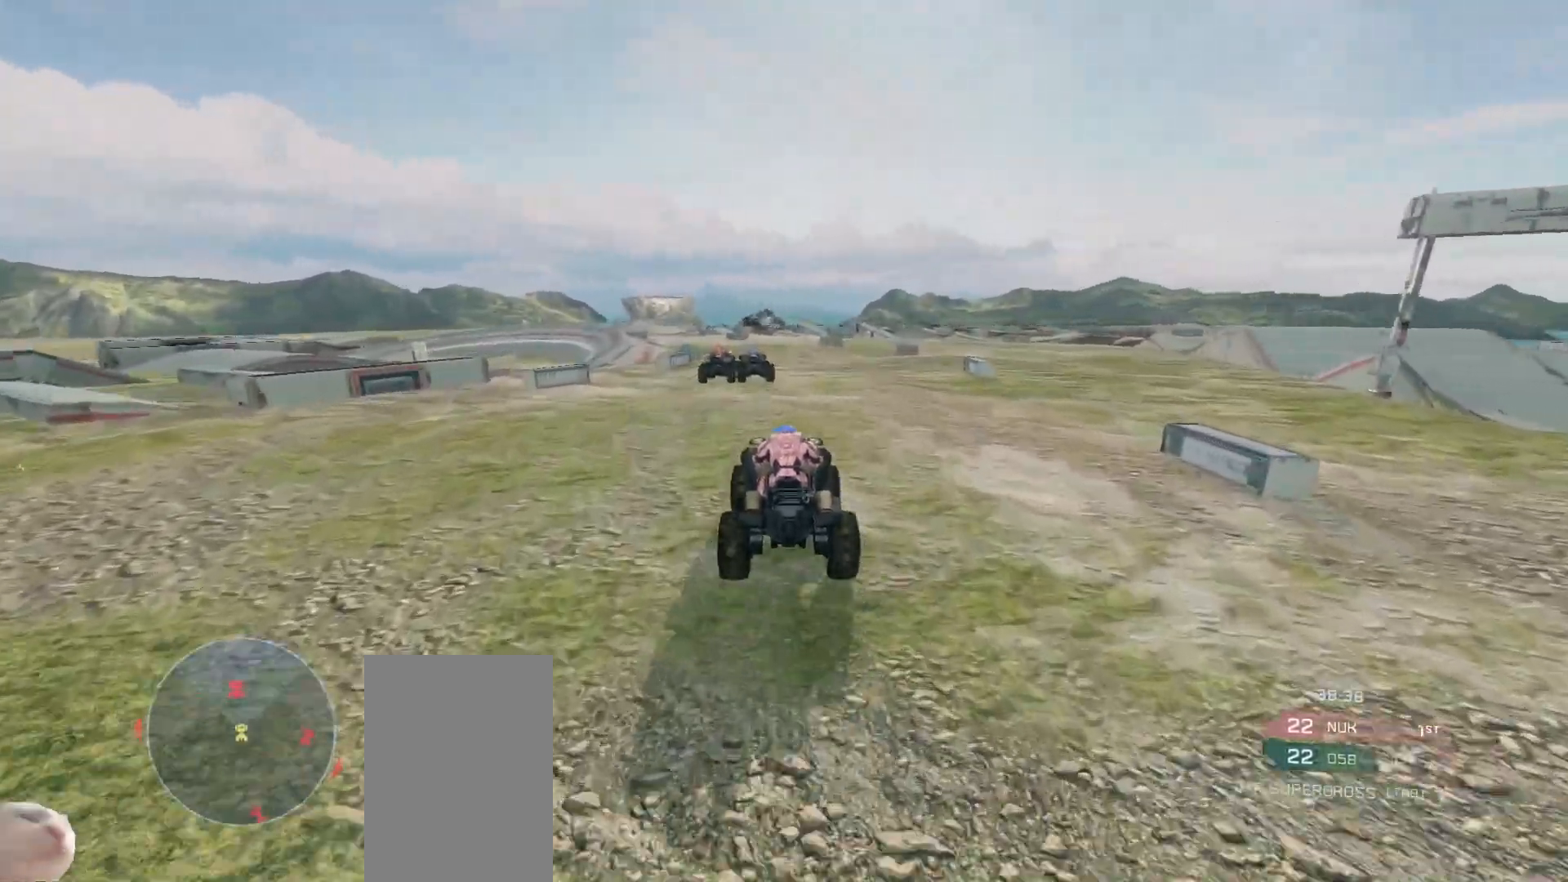
{"keys": ["w"], "mouse": [], "events": []}
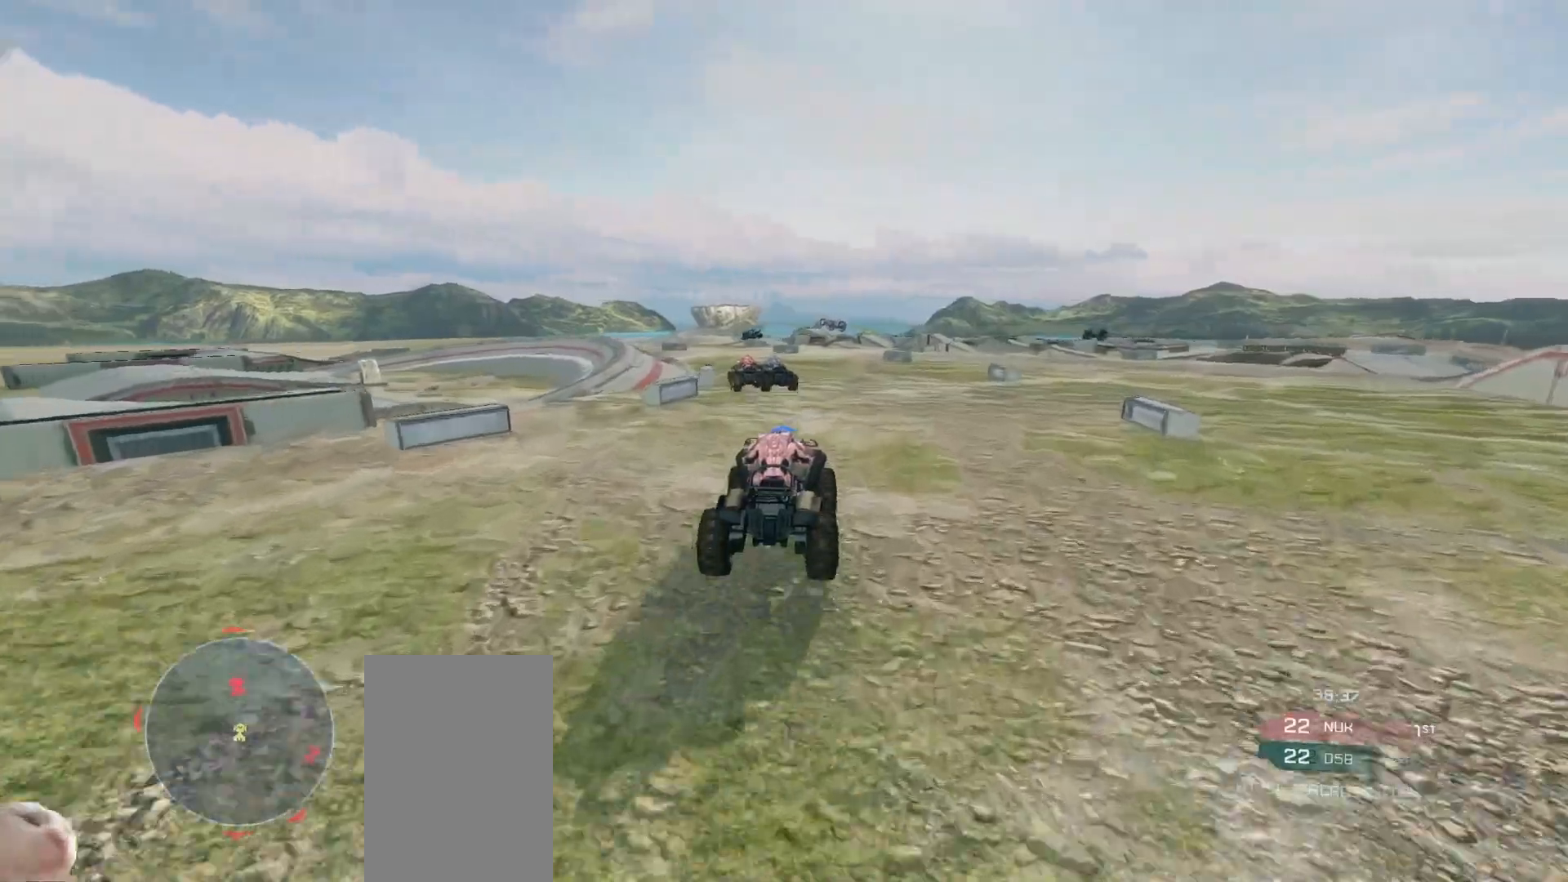
{"keys": ["w"], "mouse": [], "events": []}
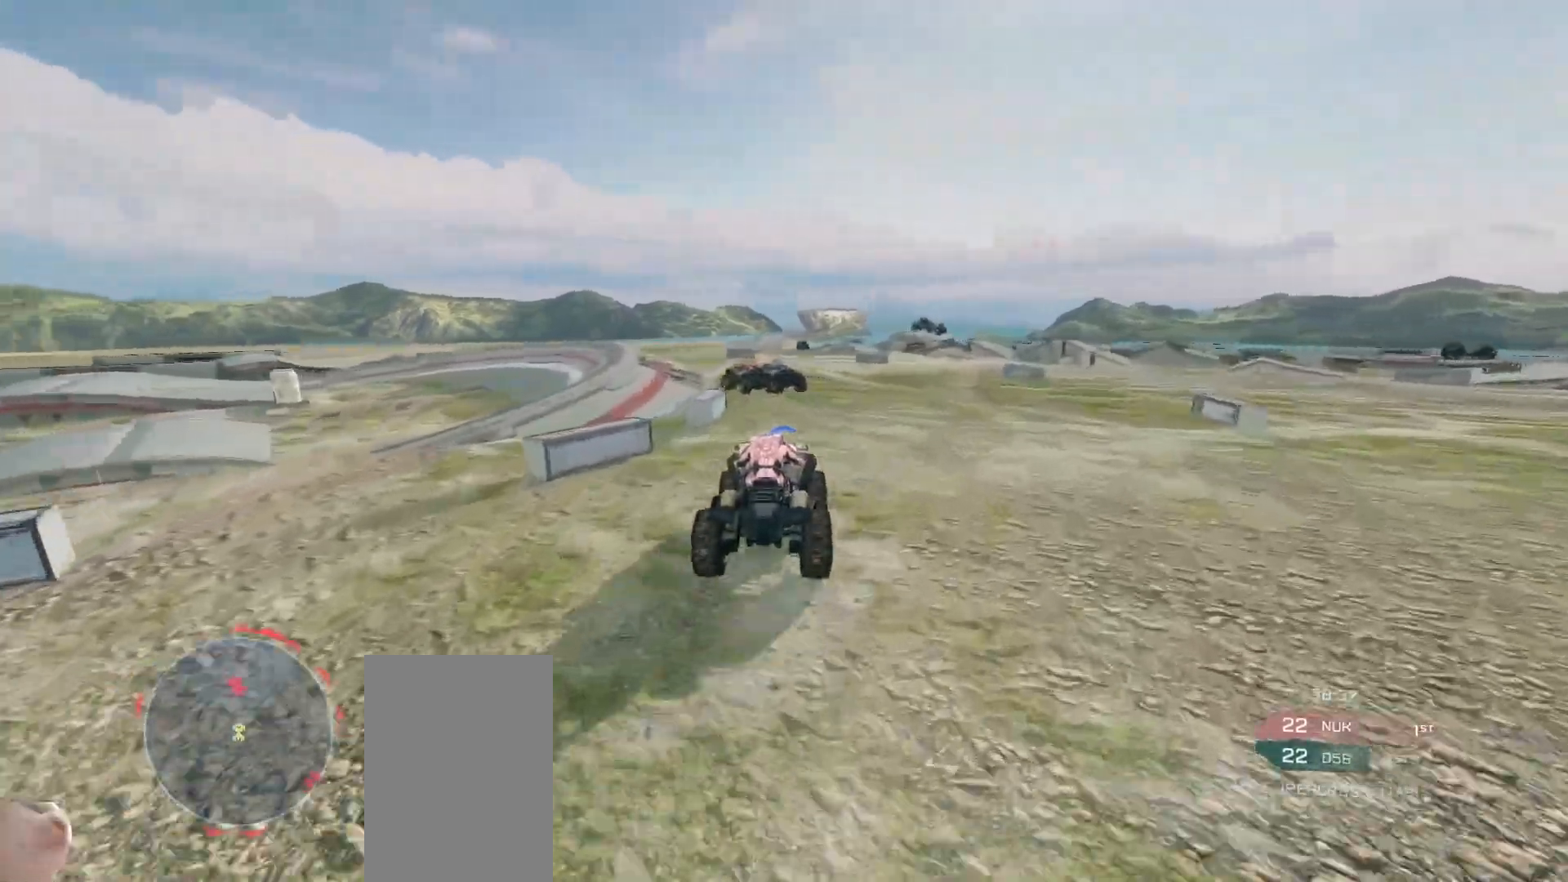
{"keys": ["w"], "mouse": [], "events": []}
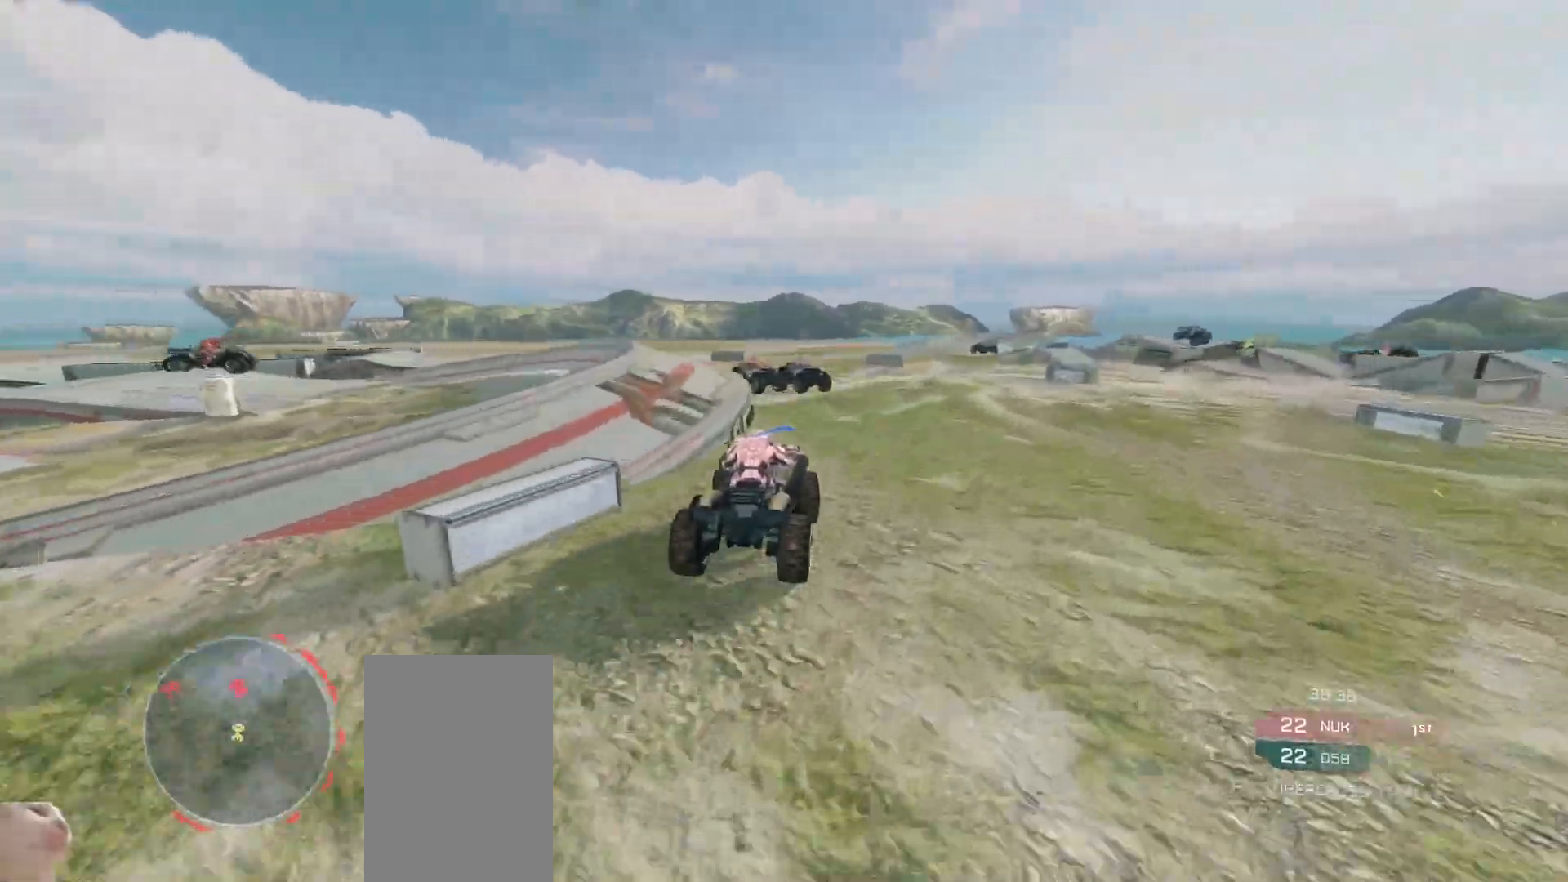
{"keys": ["w"], "mouse": [], "events": []}
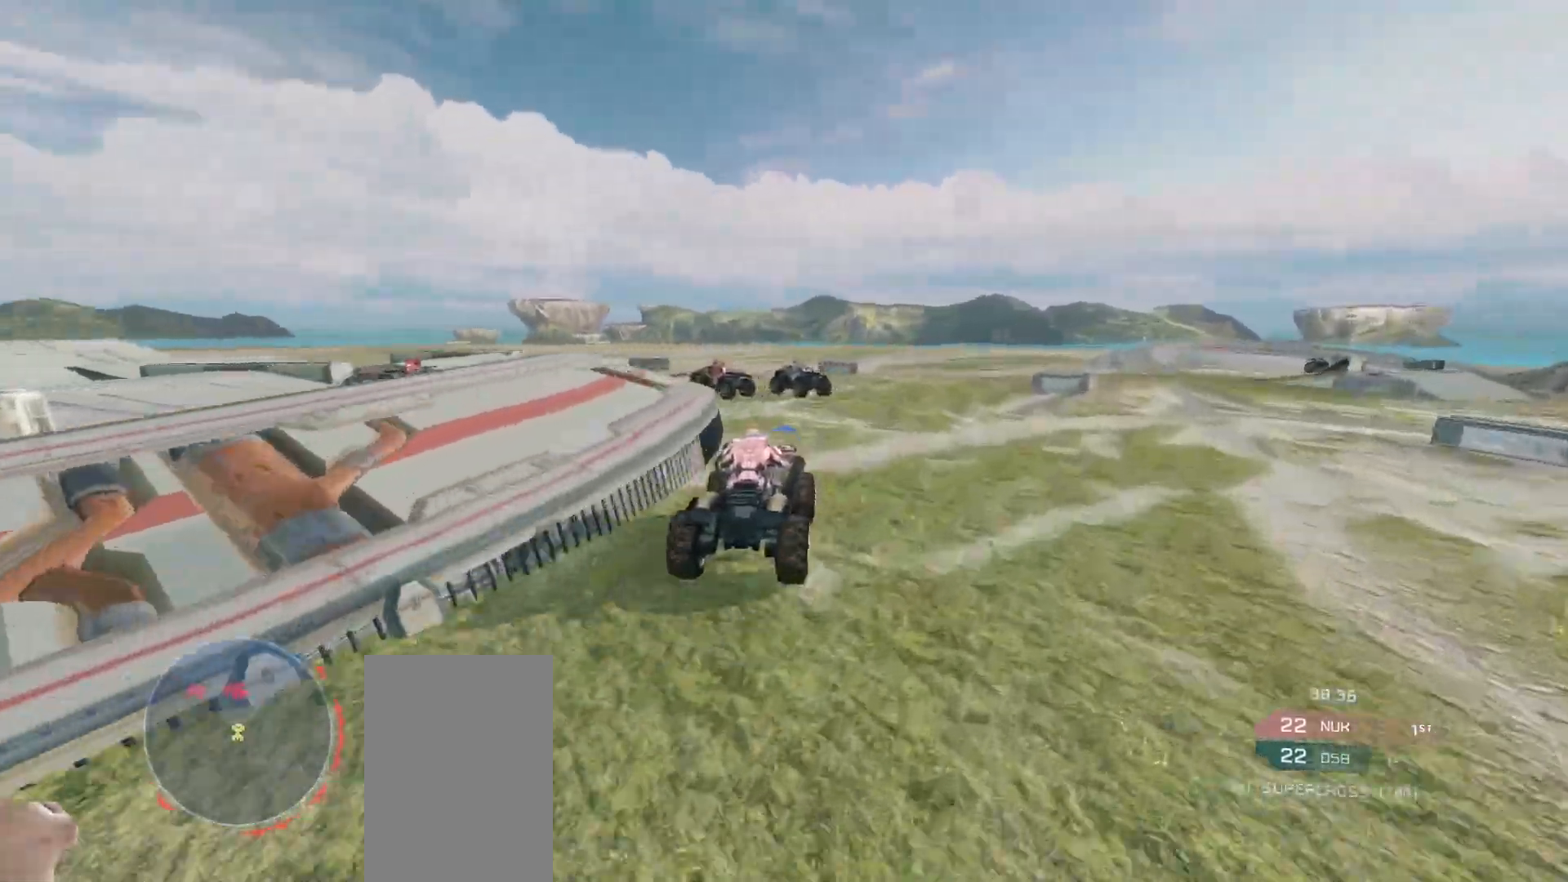
{"keys": [], "mouse": [], "events": [[500, "w", "up"]]}
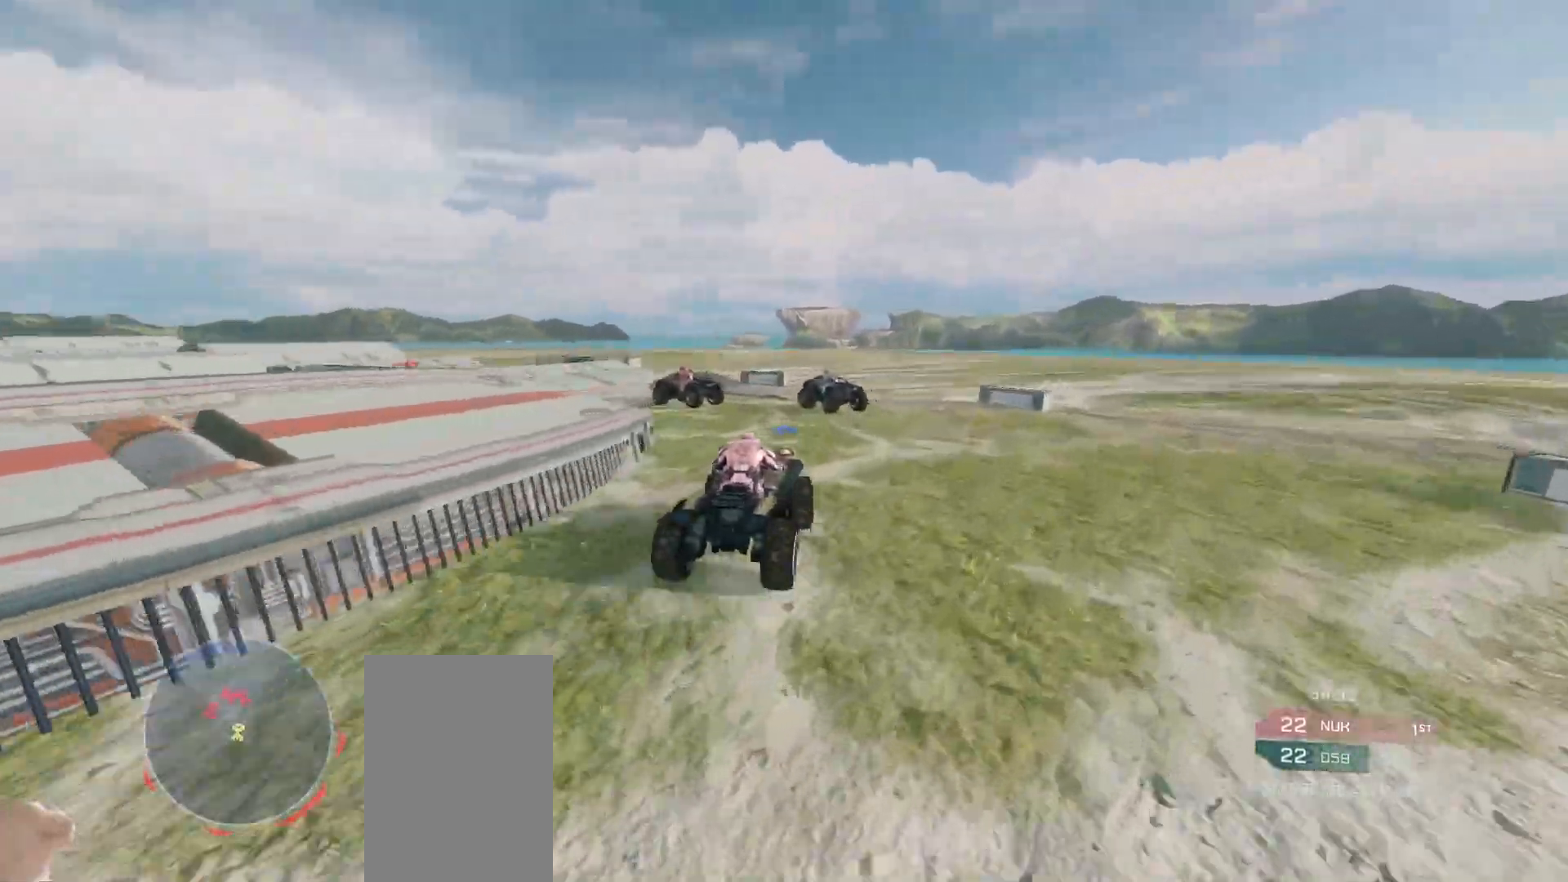
{"keys": ["w"], "mouse": [], "events": [[133, "w", "down"]]}